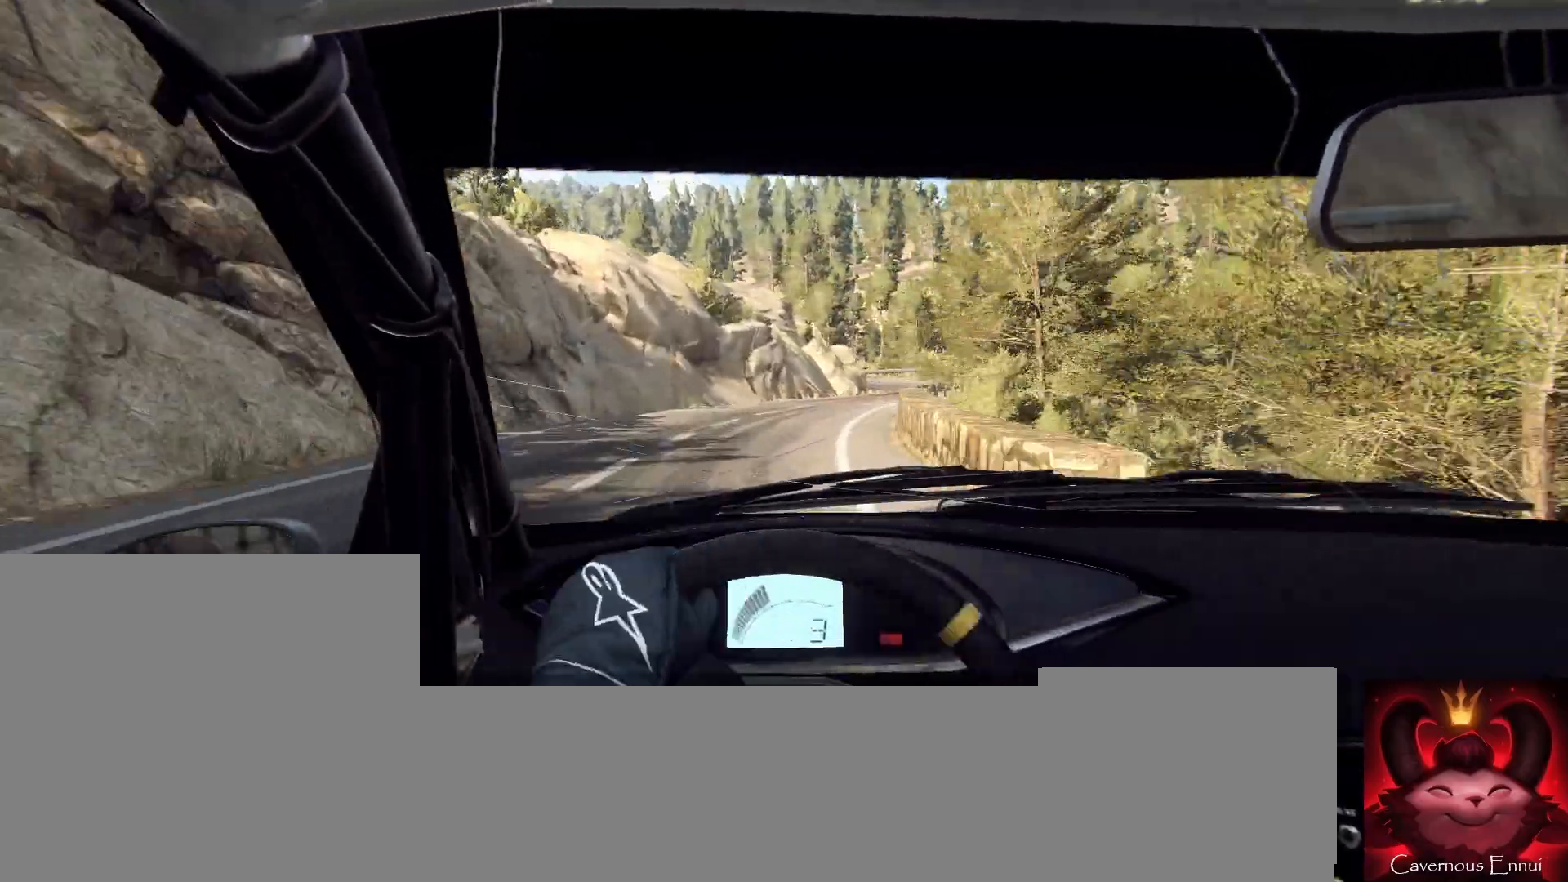
Gameplay with a controller (Xbox layout); each line is a JSON object with the inputs held at the frame after it. "events" lists button and stick changes between this image and that frame as [ms after this image, input, new state], when the widget could be followed in between.
{"buttons": [], "left_stick": "center", "right_stick": "up", "events": [[33, "left_stick", "right"], [200, "left_stick", "center"], [333, "left_stick", "left"], [333, "right_stick", "up"], [433, "left_stick", "center"]]}
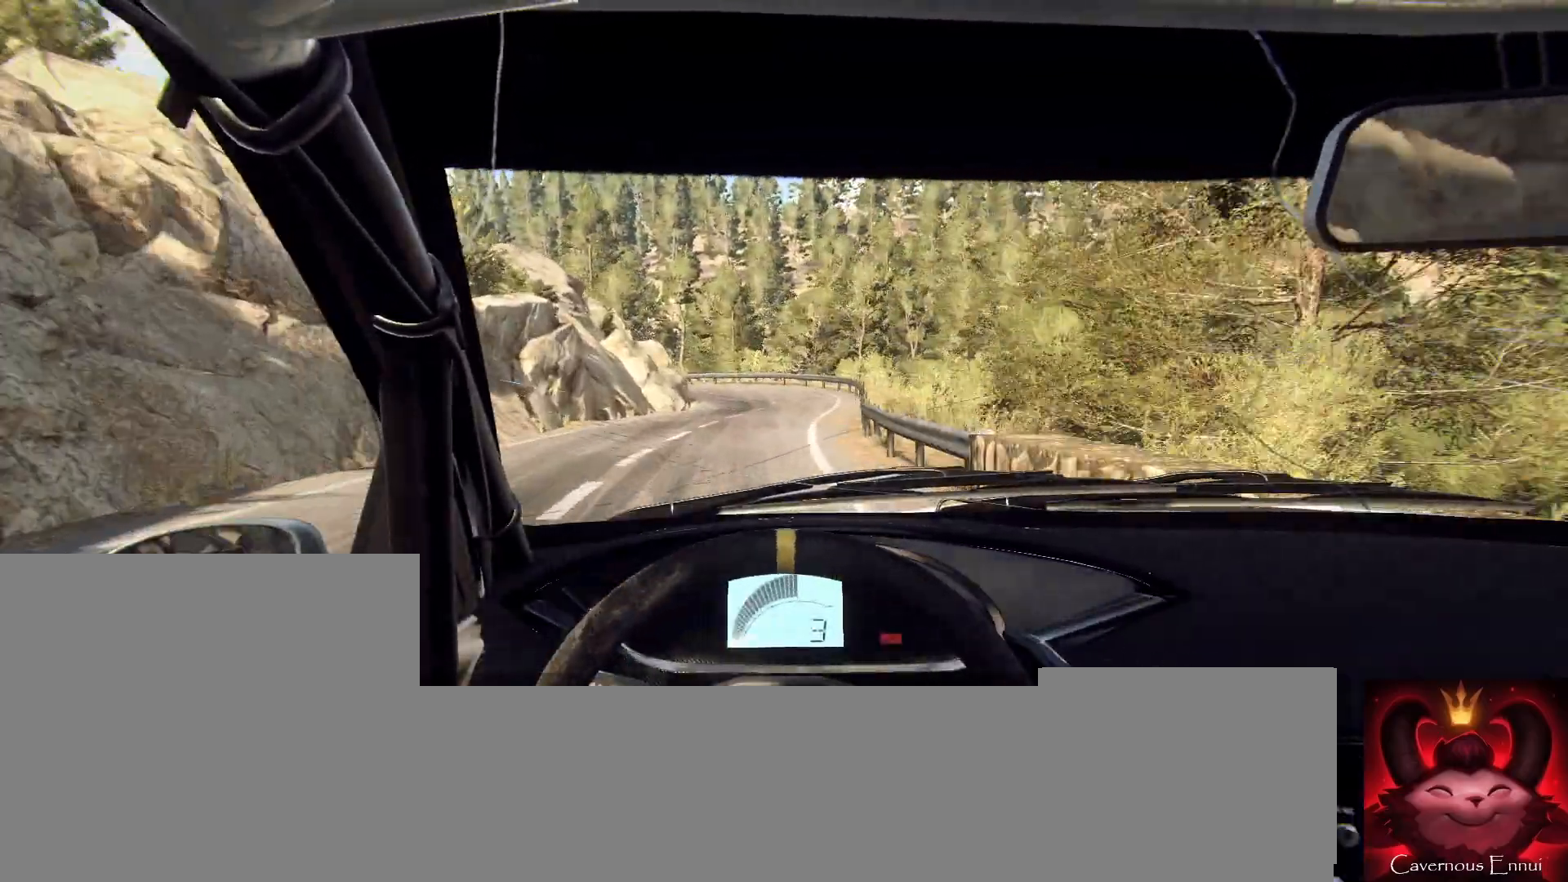
{"buttons": ["L2"], "left_stick": "left", "right_stick": "up", "events": [[100, "left_stick", "right"], [233, "left_stick", "center"], [300, "left_stick", "left"], [500, "L2", "down"]]}
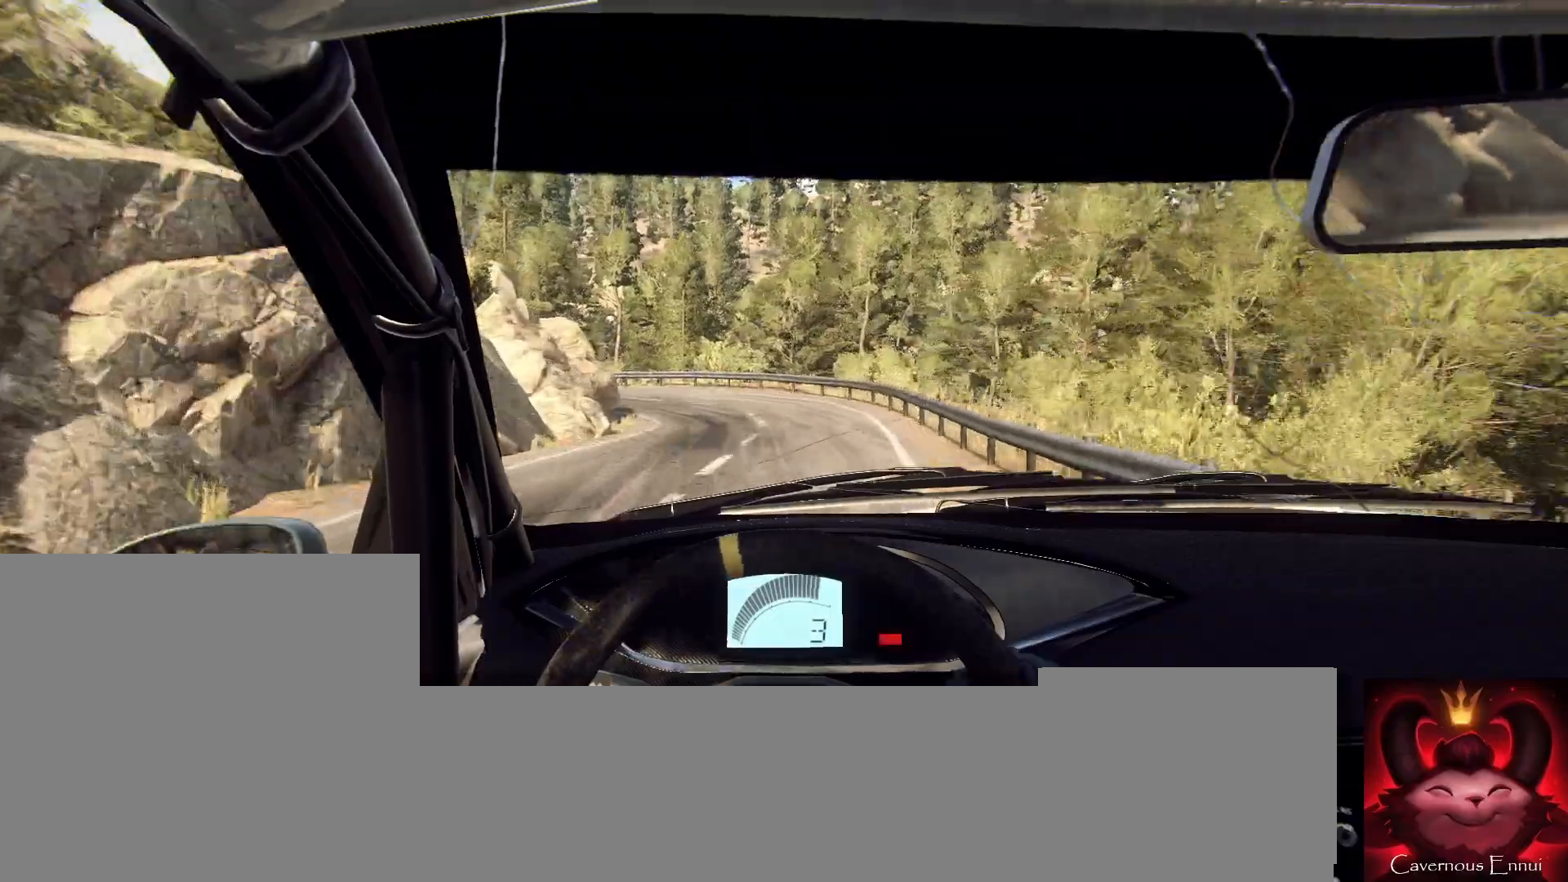
{"buttons": ["L2"], "left_stick": "center", "right_stick": "center", "events": [[67, "right_stick", "center"], [167, "L2", "up"], [167, "left_stick", "center"], [300, "L2", "down"]]}
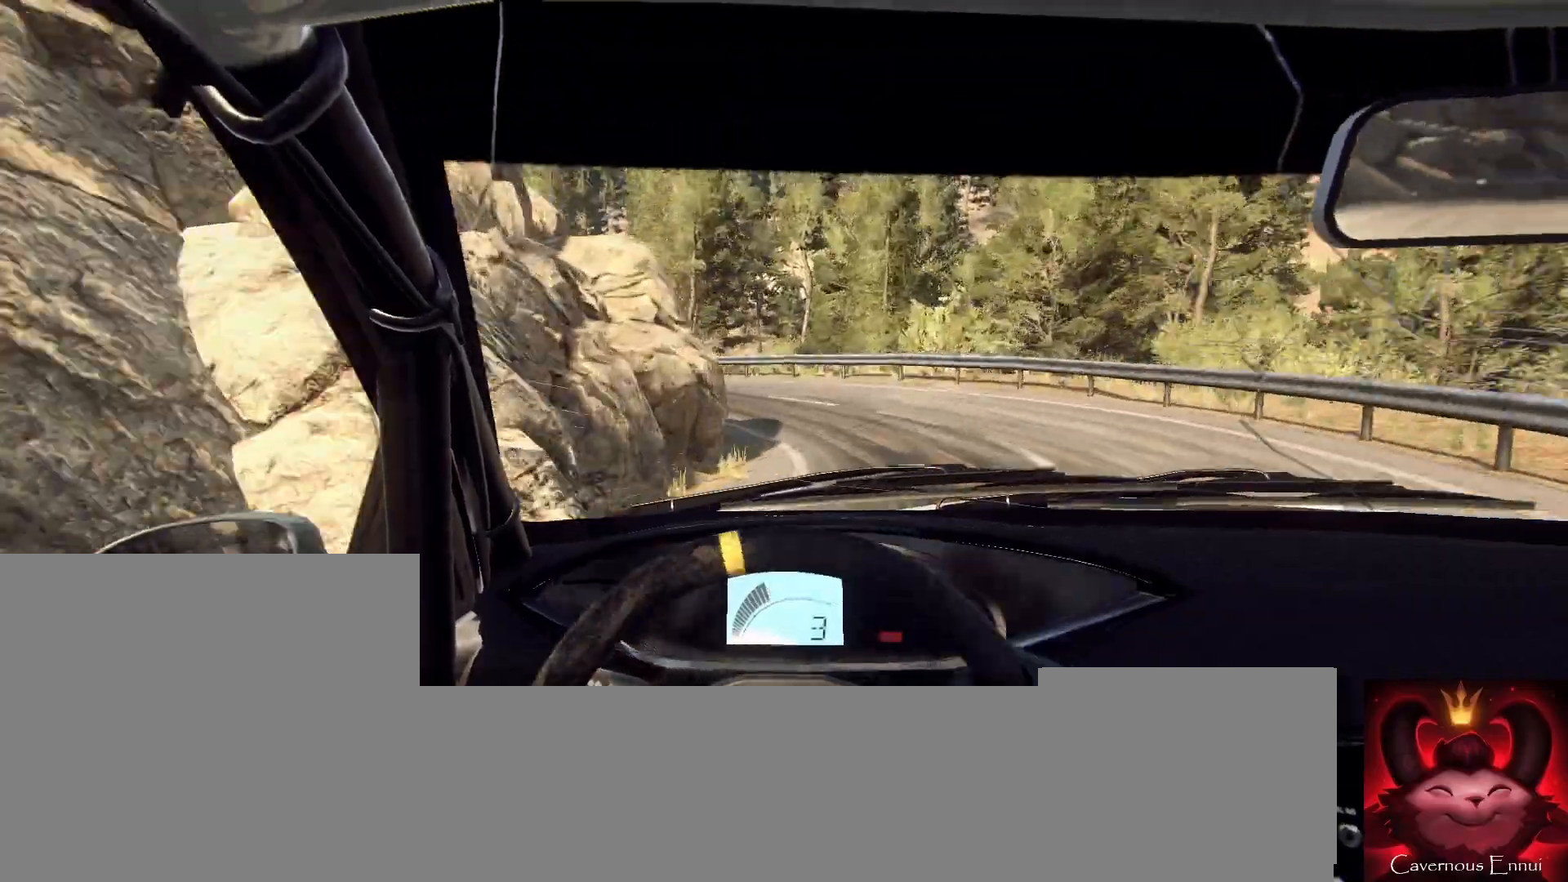
{"buttons": [], "left_stick": "left", "right_stick": "center", "events": [[67, "L2", "up"], [233, "left_stick", "left"]]}
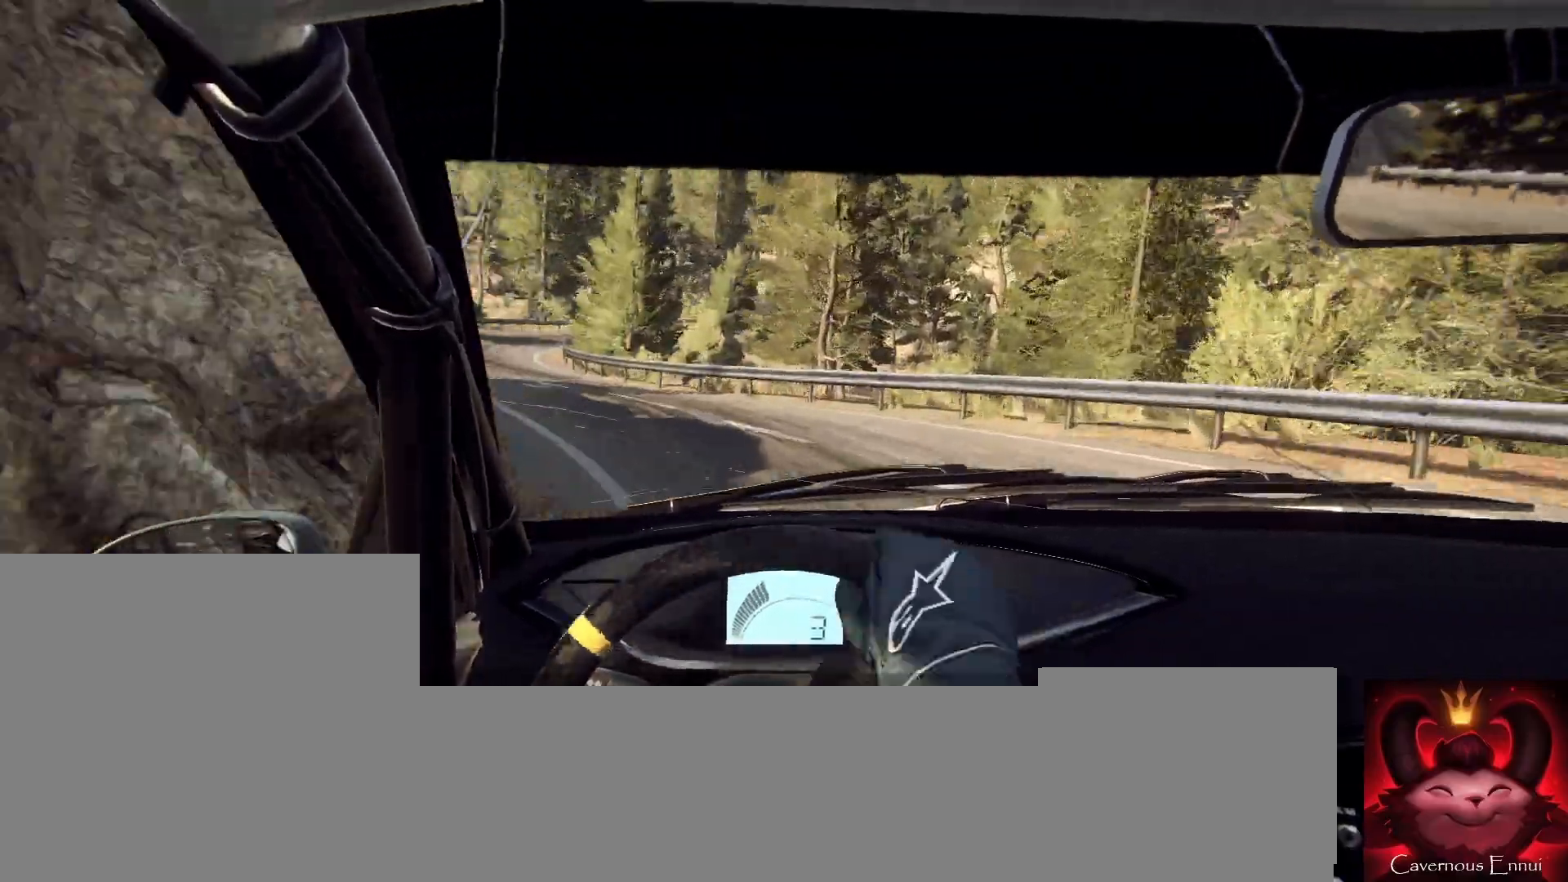
{"buttons": [], "left_stick": "right", "right_stick": "up-right", "events": [[233, "left_stick", "center"], [367, "right_stick", "up-right"], [400, "left_stick", "right"]]}
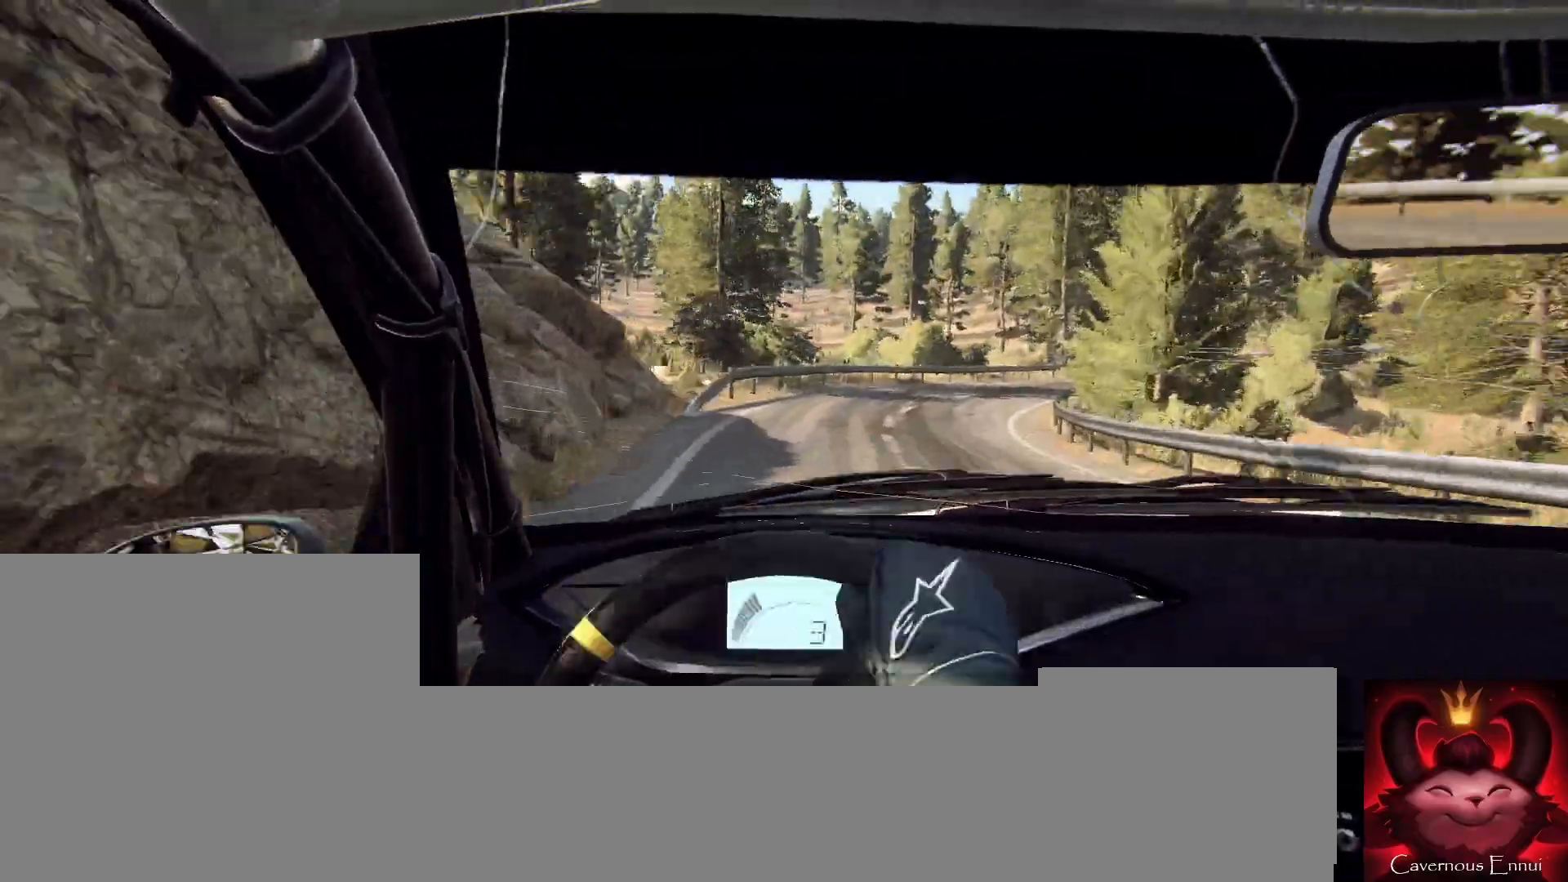
{"buttons": [], "left_stick": "center", "right_stick": "up-right", "events": [[400, "left_stick", "center"]]}
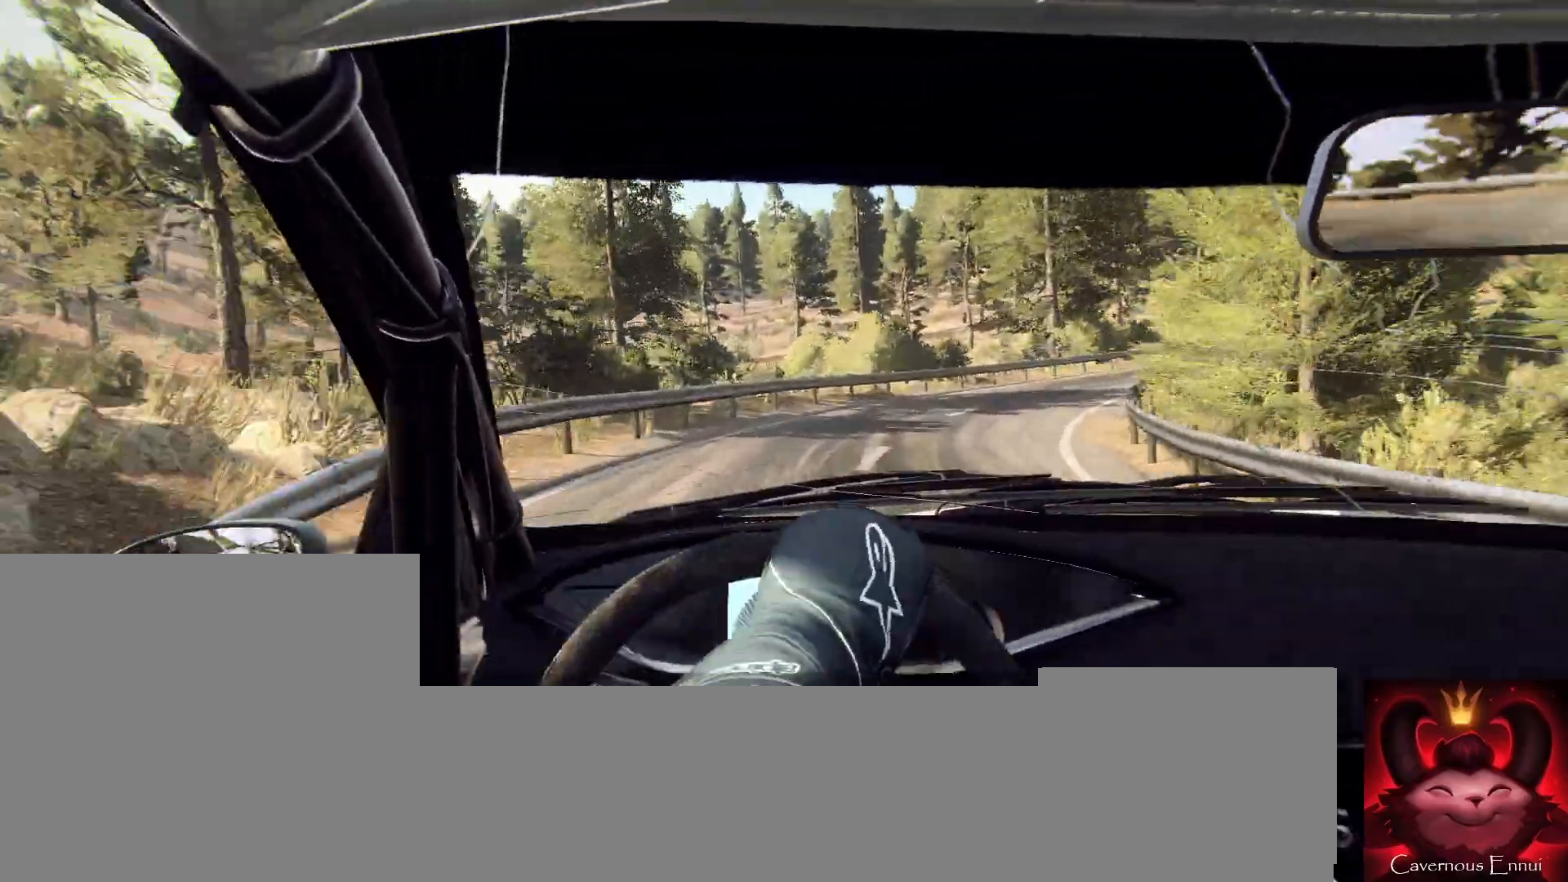
{"buttons": [], "left_stick": "right", "right_stick": "center", "events": [[367, "left_stick", "right"], [433, "right_stick", "center"]]}
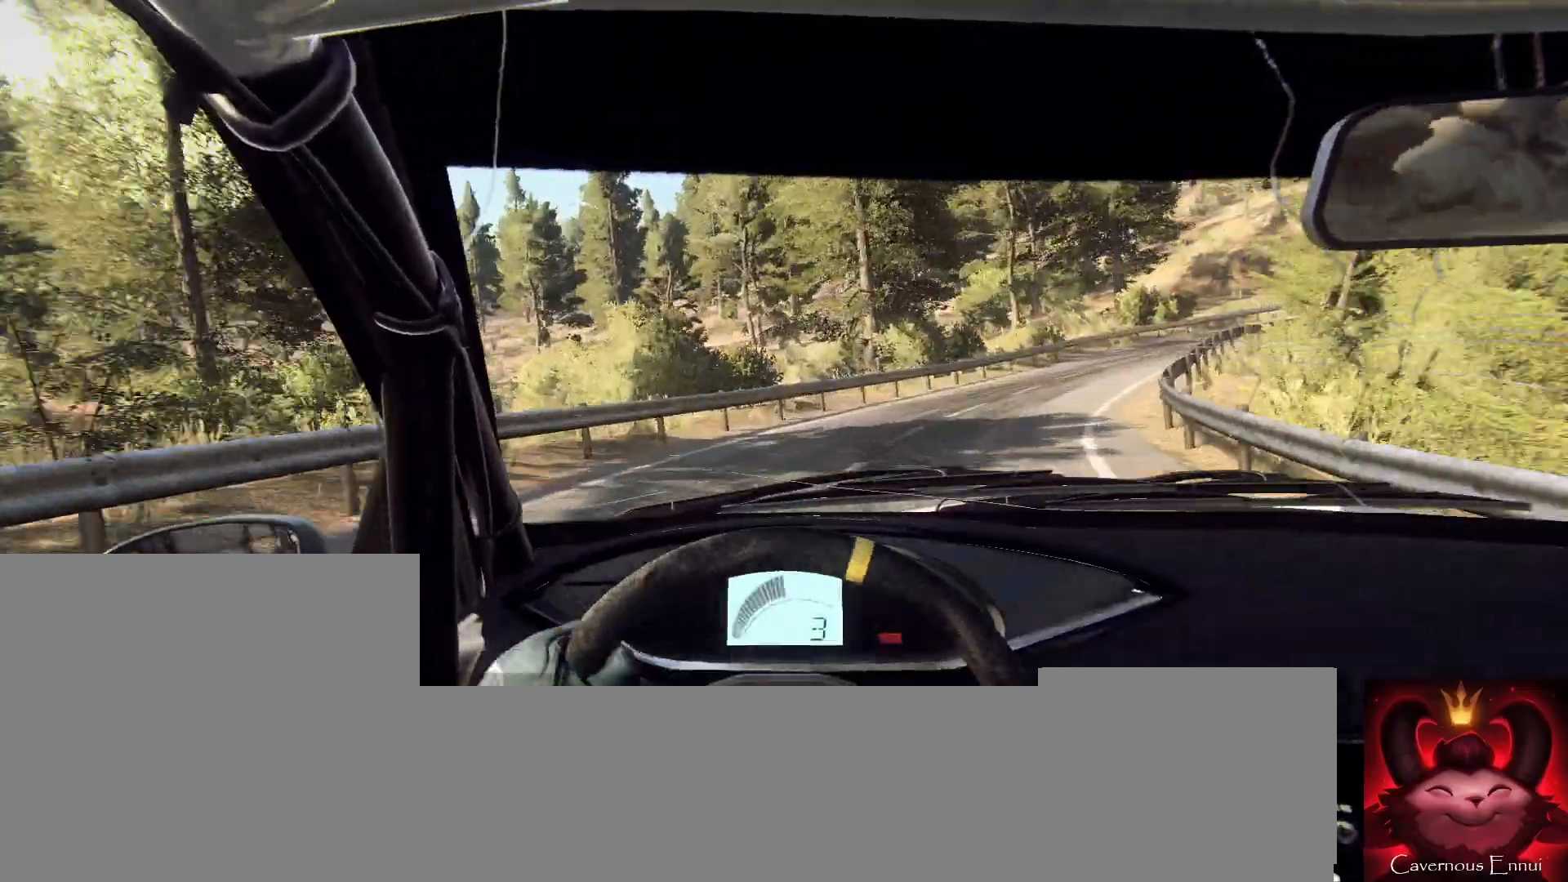
{"buttons": [], "left_stick": "right", "right_stick": "center", "events": [[267, "left_stick", "center"], [300, "right_stick", "up"], [400, "left_stick", "right"], [467, "right_stick", "center"]]}
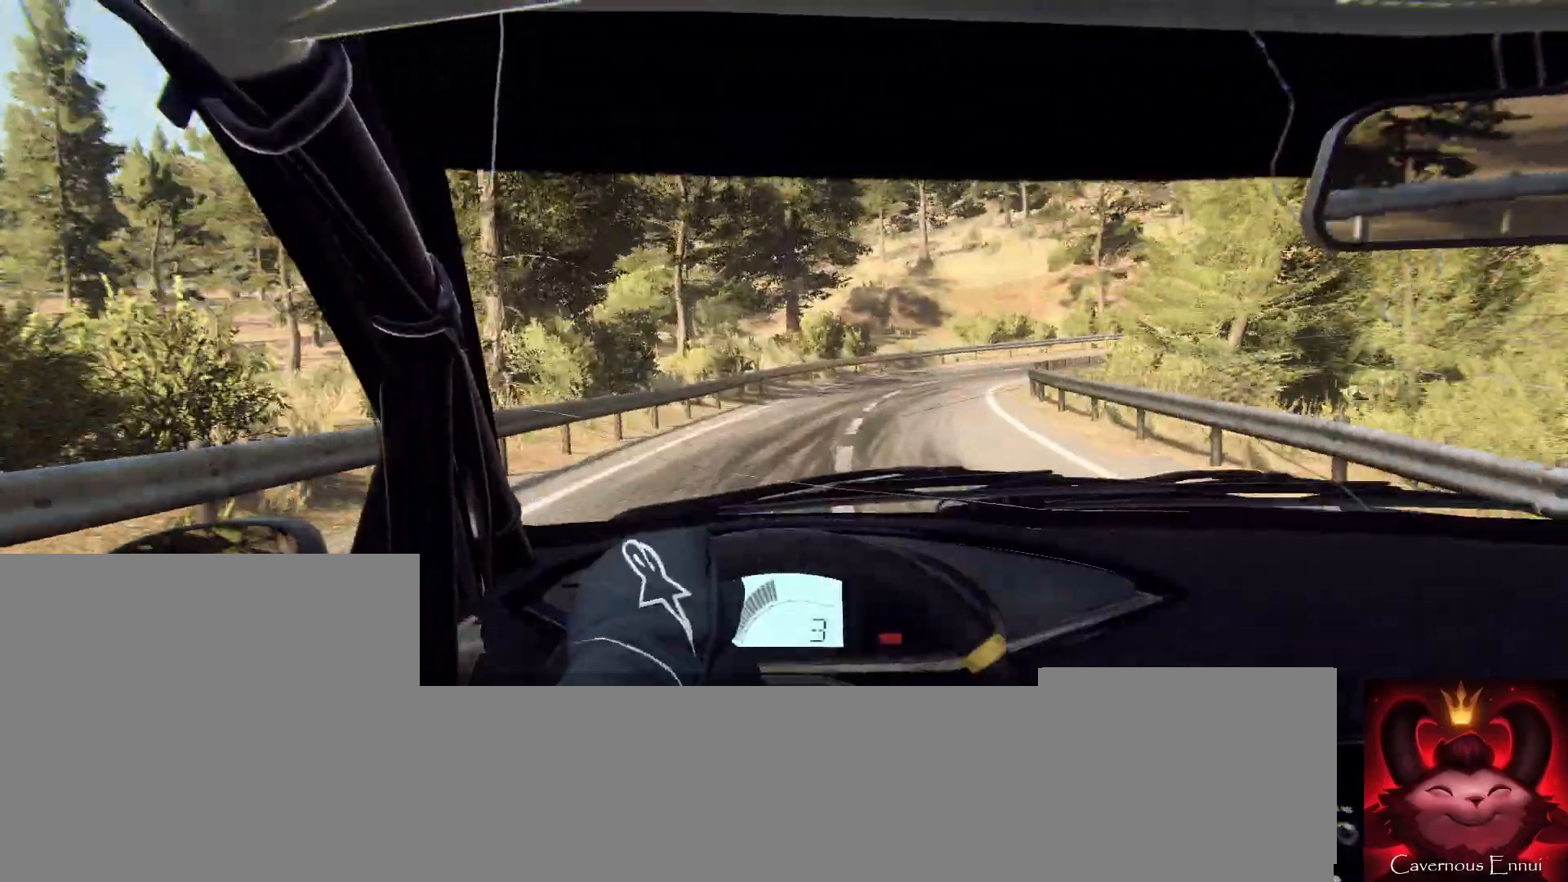
{"buttons": [], "left_stick": "center", "right_stick": "up", "events": [[33, "left_stick", "center"], [133, "left_stick", "down-left"], [167, "right_stick", "up"], [267, "left_stick", "center"]]}
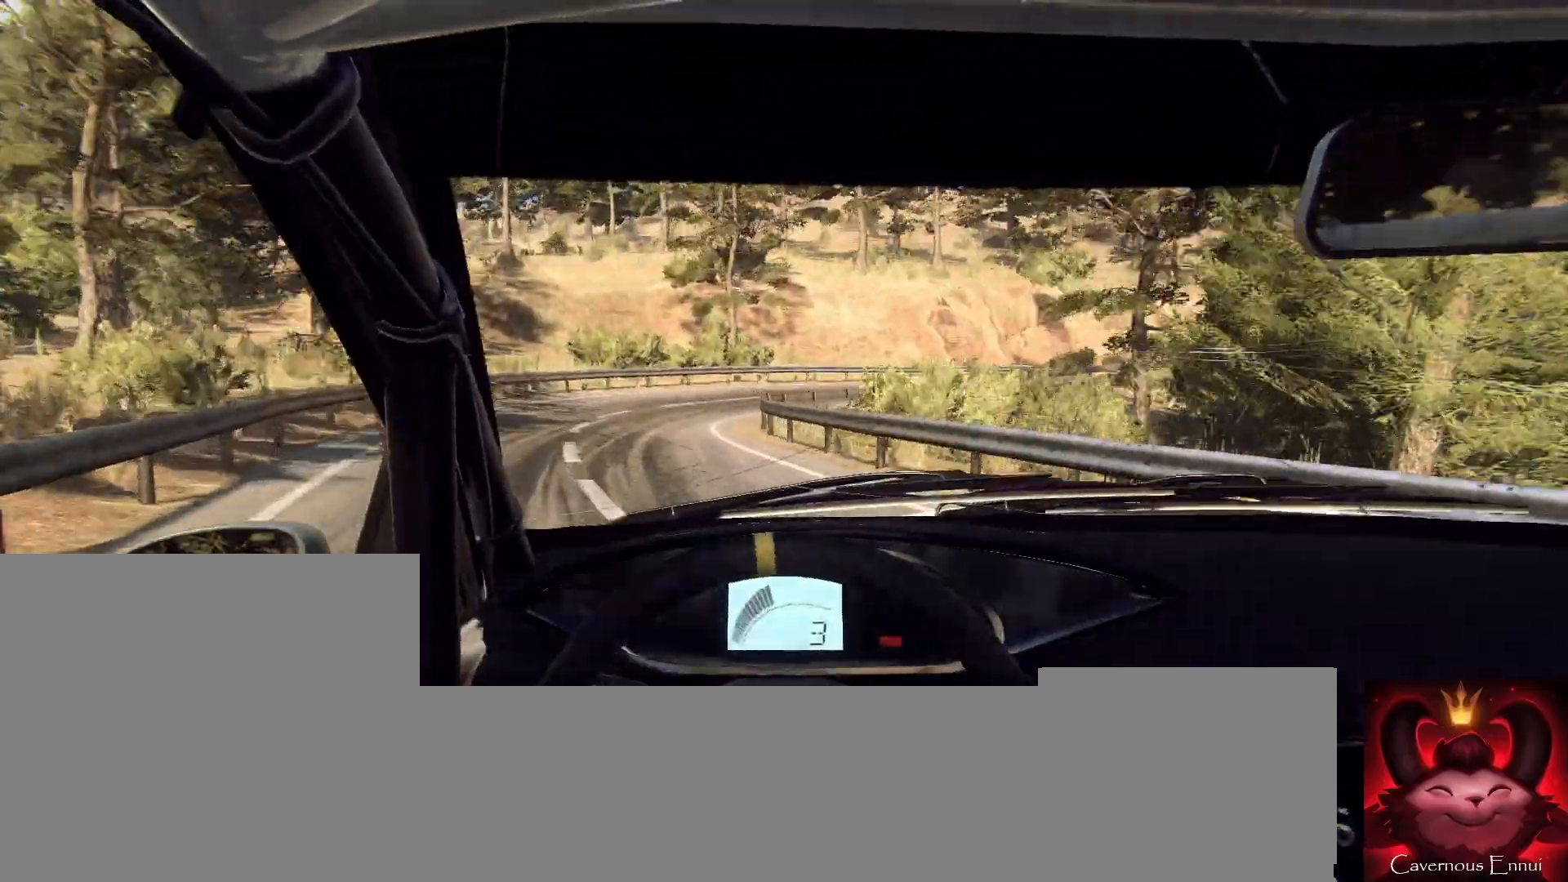
{"buttons": ["L1"], "left_stick": "center", "right_stick": "center", "events": [[100, "left_stick", "down-left"], [167, "right_stick", "center"], [467, "L1", "down"], [467, "left_stick", "center"]]}
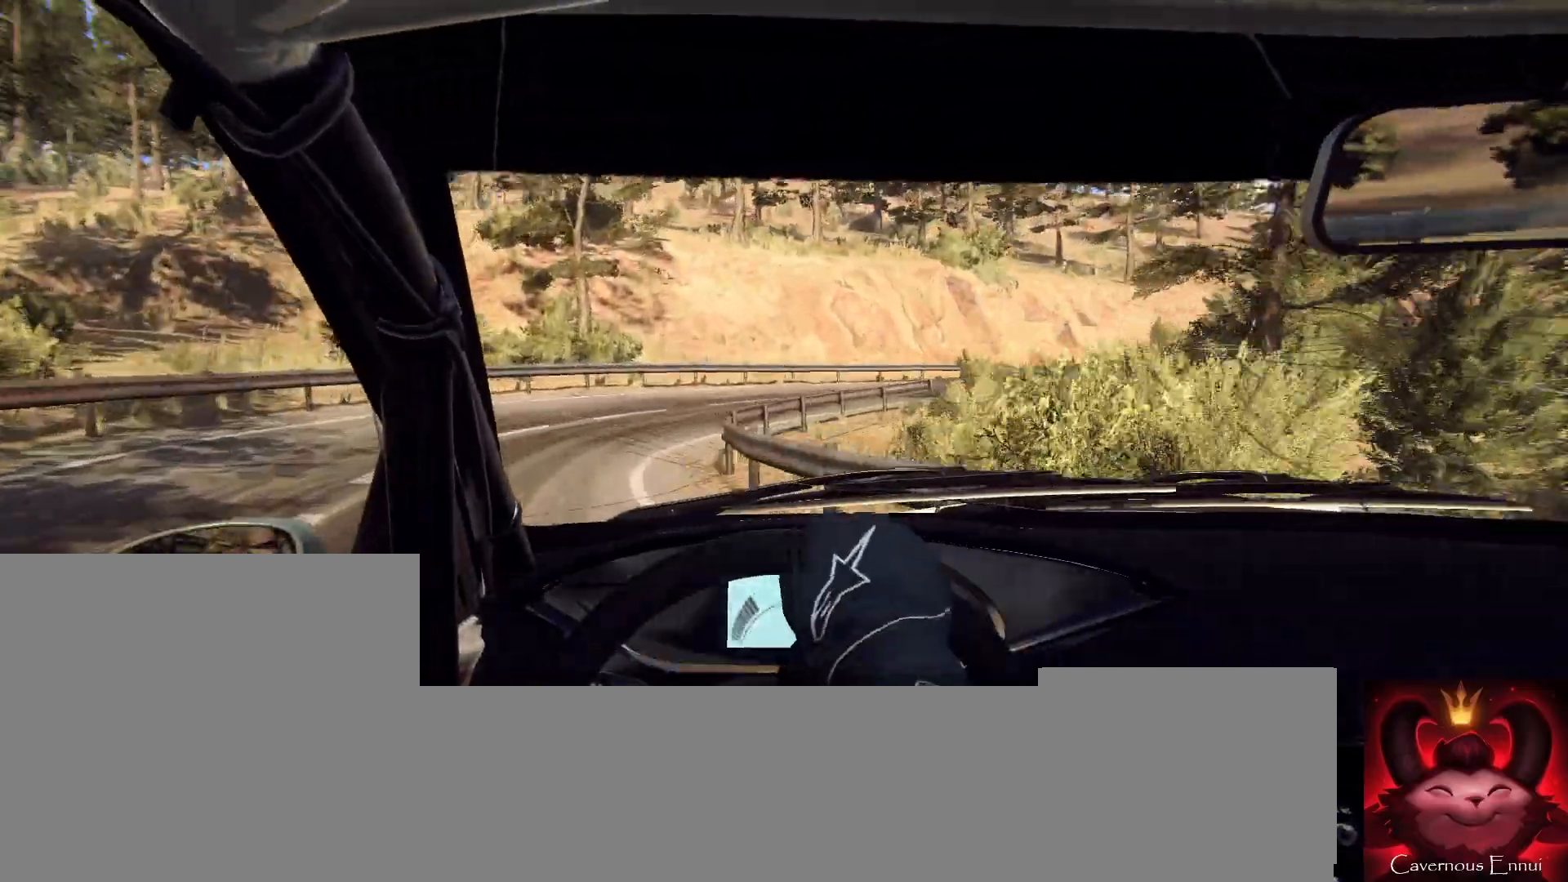
{"buttons": [], "left_stick": "right", "right_stick": "center", "events": [[33, "L1", "up"], [167, "left_stick", "down-left"], [267, "left_stick", "center"], [433, "left_stick", "right"]]}
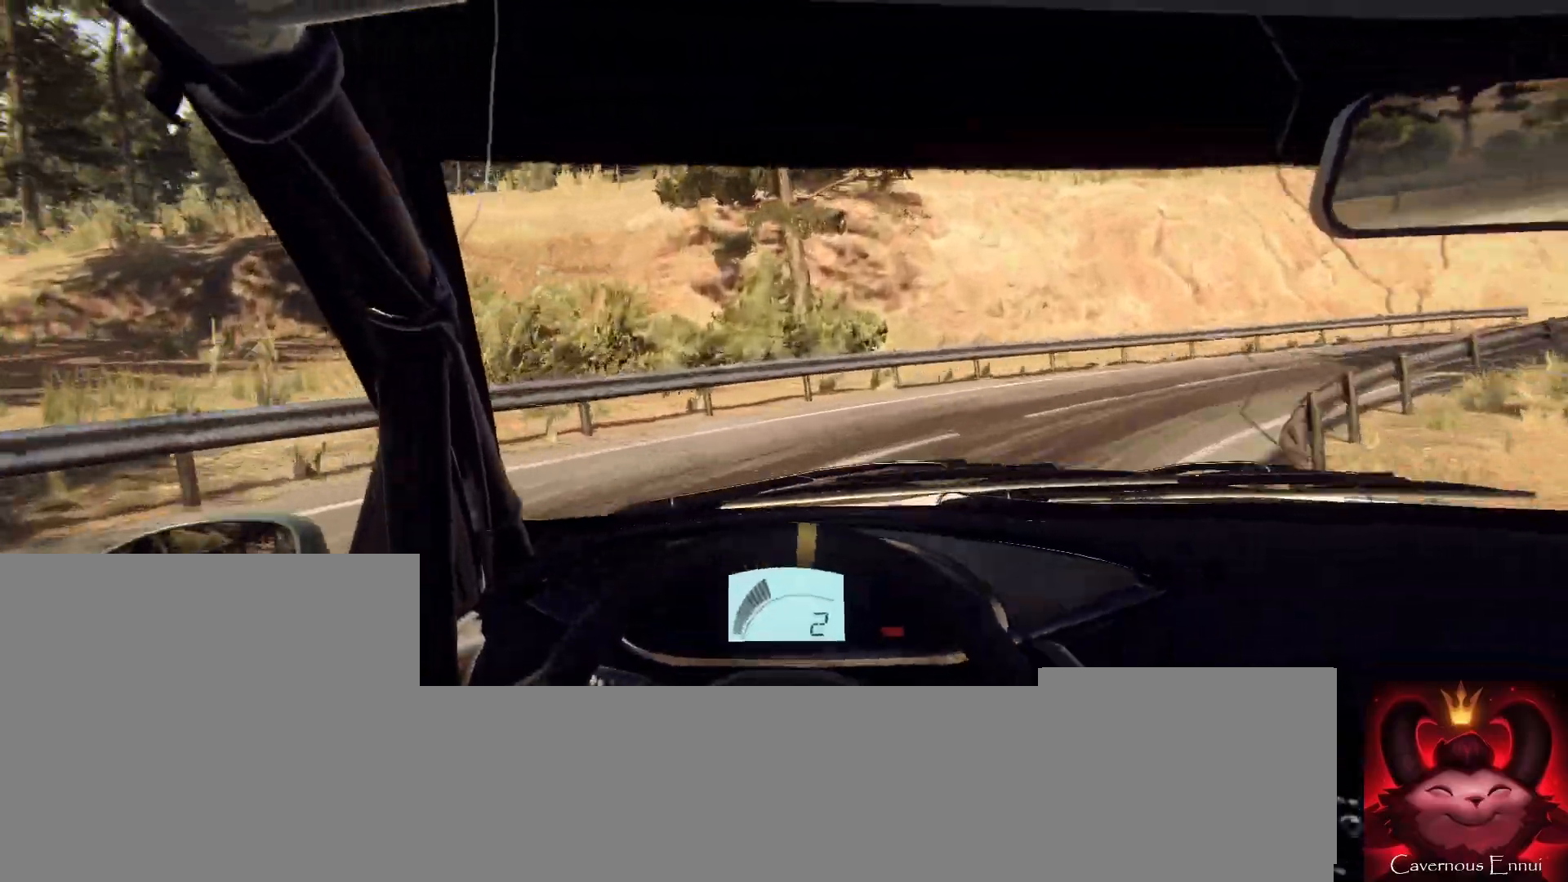
{"buttons": [], "left_stick": "right", "right_stick": "center", "events": [[233, "L2", "down"], [300, "L2", "up"]]}
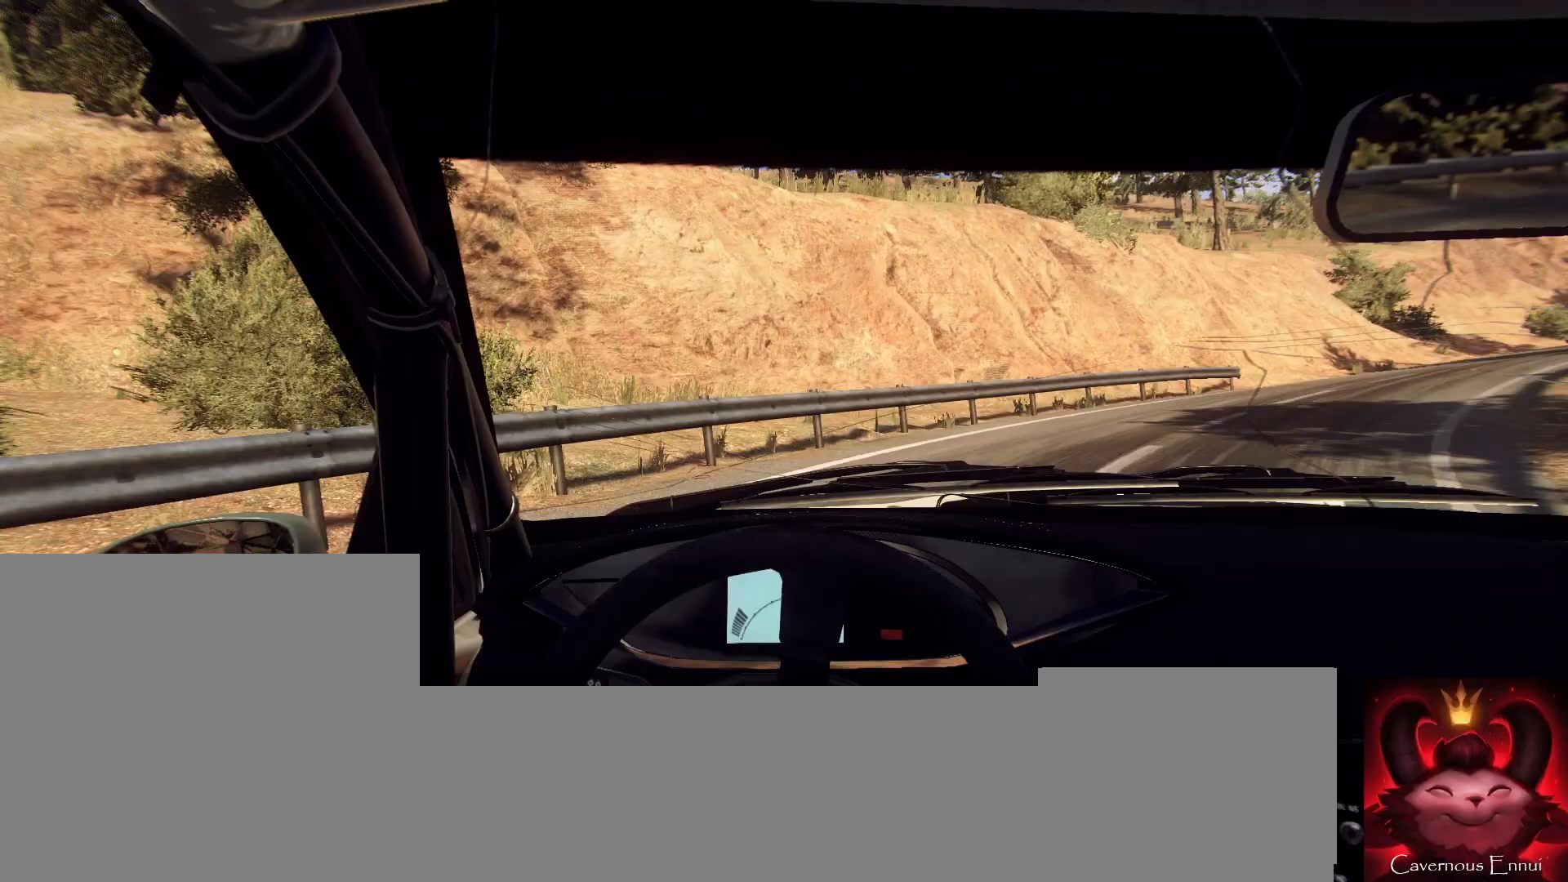
{"buttons": [], "left_stick": "right", "right_stick": "up", "events": [[33, "left_stick", "center"], [100, "L1", "down"], [167, "L1", "up"], [167, "right_stick", "up"], [500, "left_stick", "right"]]}
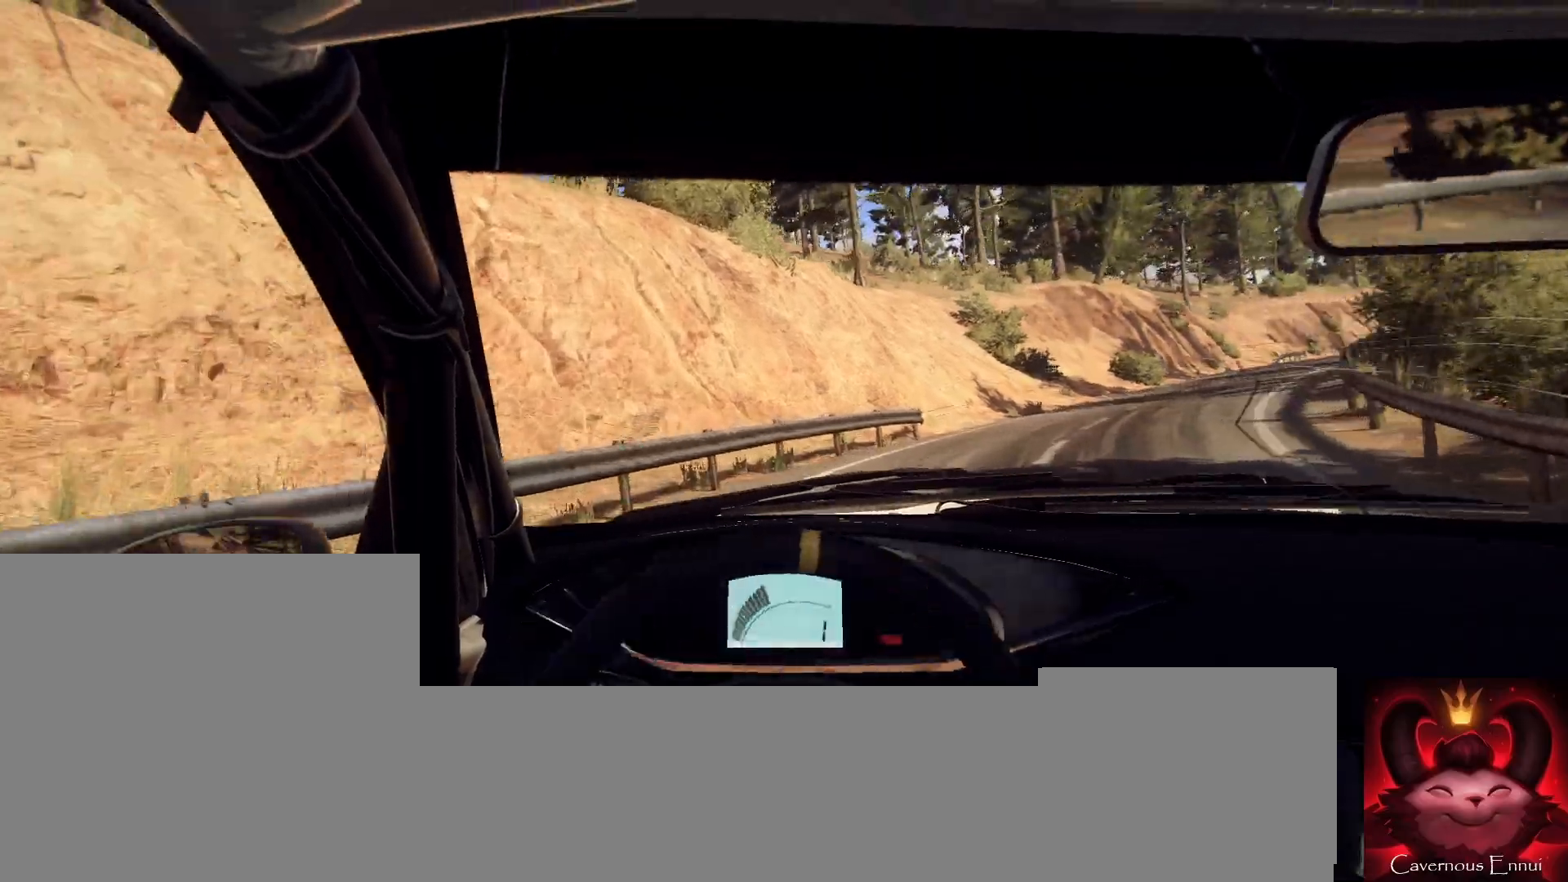
{"buttons": [], "left_stick": "center", "right_stick": "up", "events": [[433, "left_stick", "left"], [500, "left_stick", "center"]]}
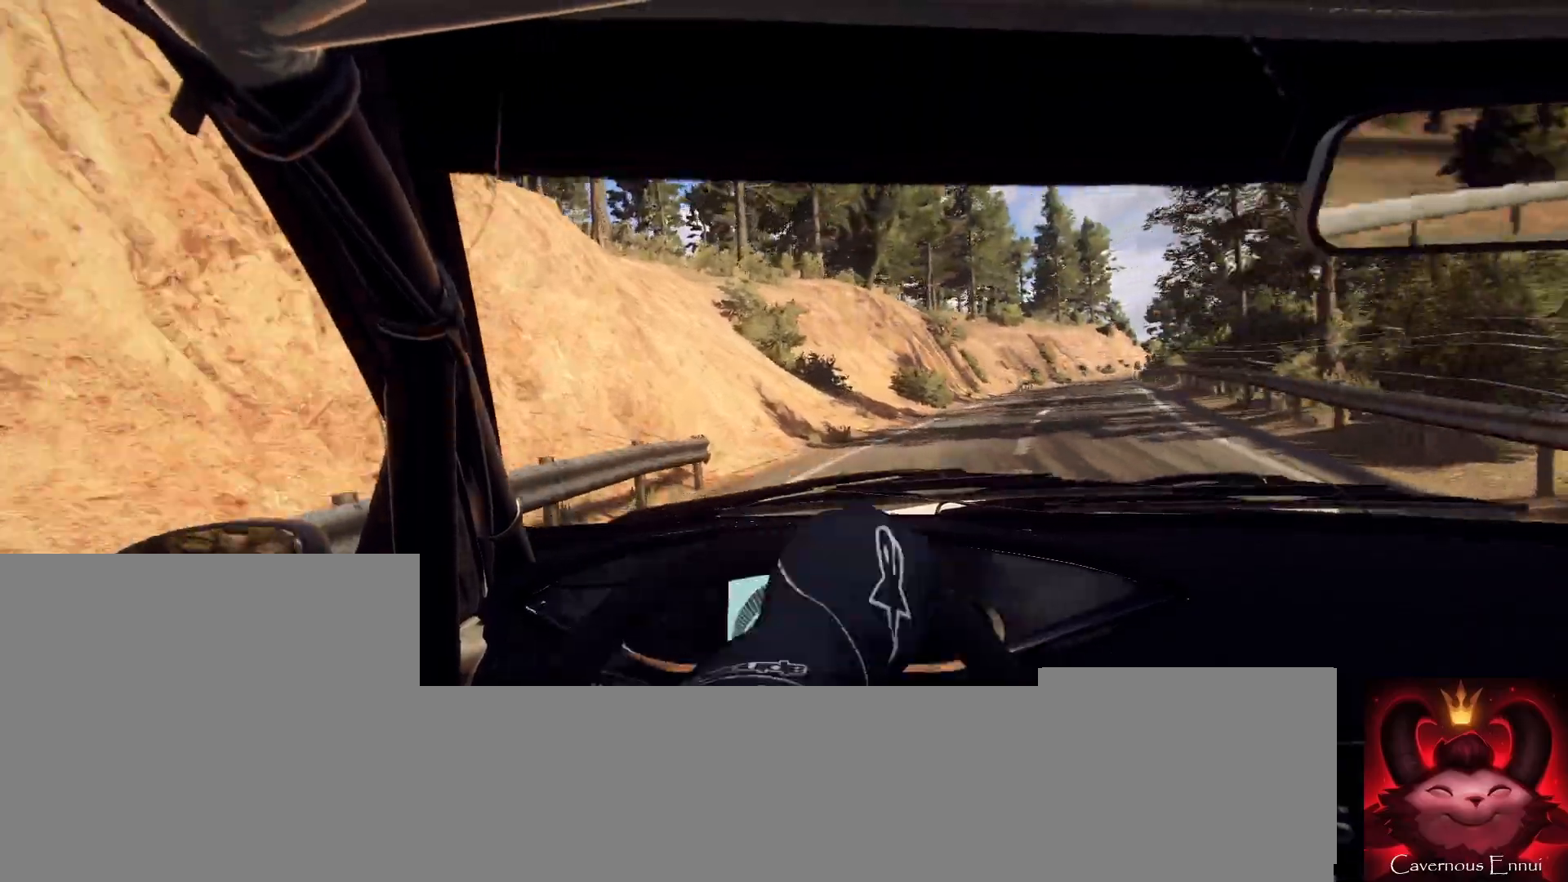
{"buttons": [], "left_stick": "center", "right_stick": "up", "events": [[100, "left_stick", "left"], [233, "R1", "down"], [333, "R1", "up"], [367, "left_stick", "center"]]}
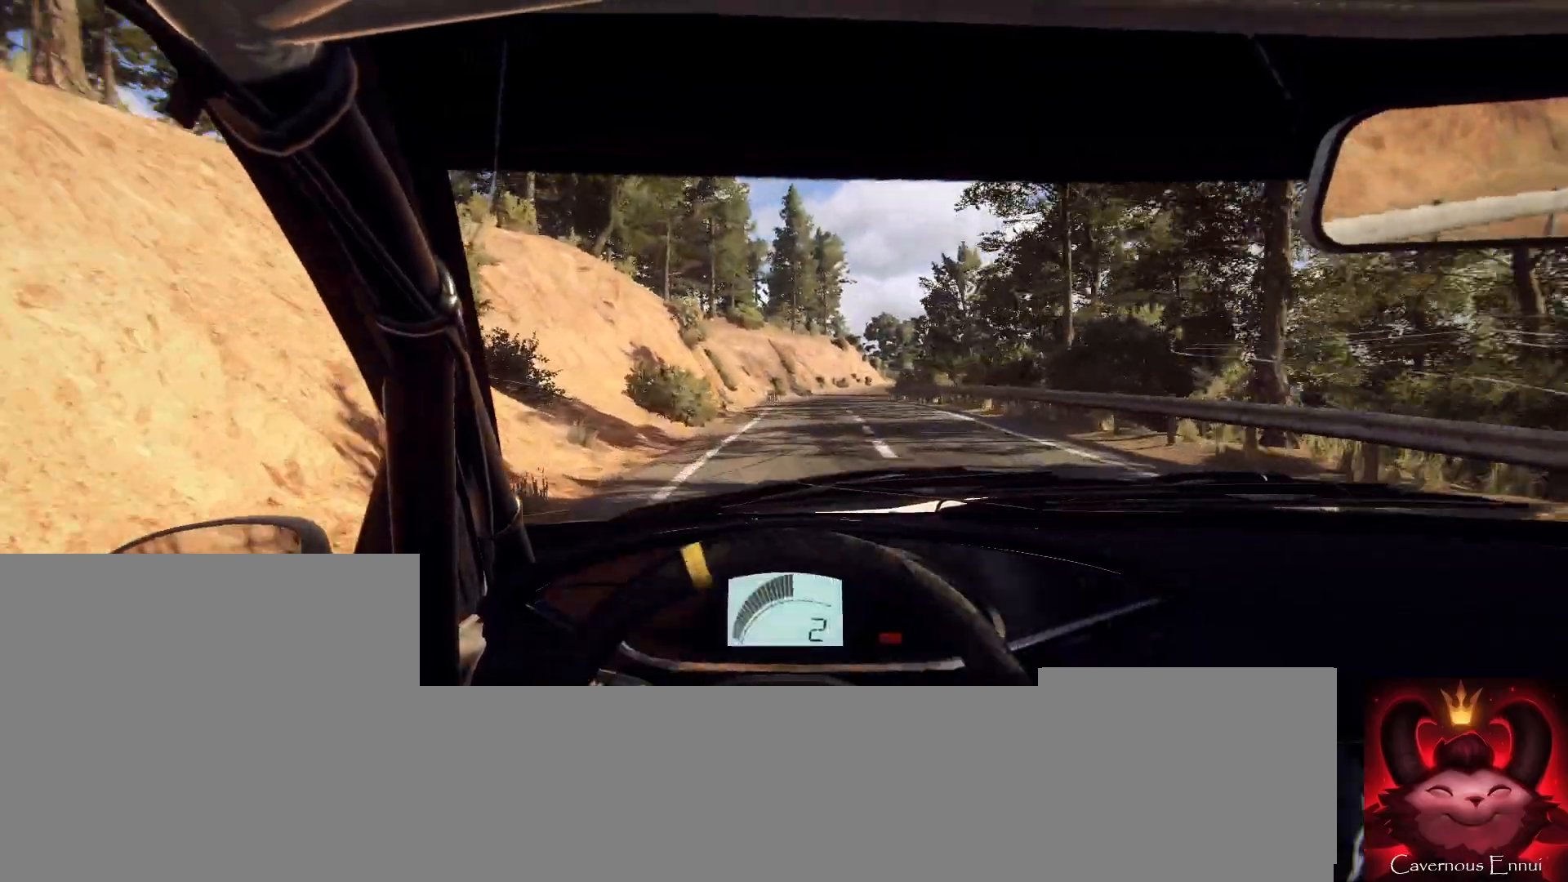
{"buttons": [], "left_stick": "center", "right_stick": "up", "events": [[167, "left_stick", "right"], [400, "left_stick", "center"]]}
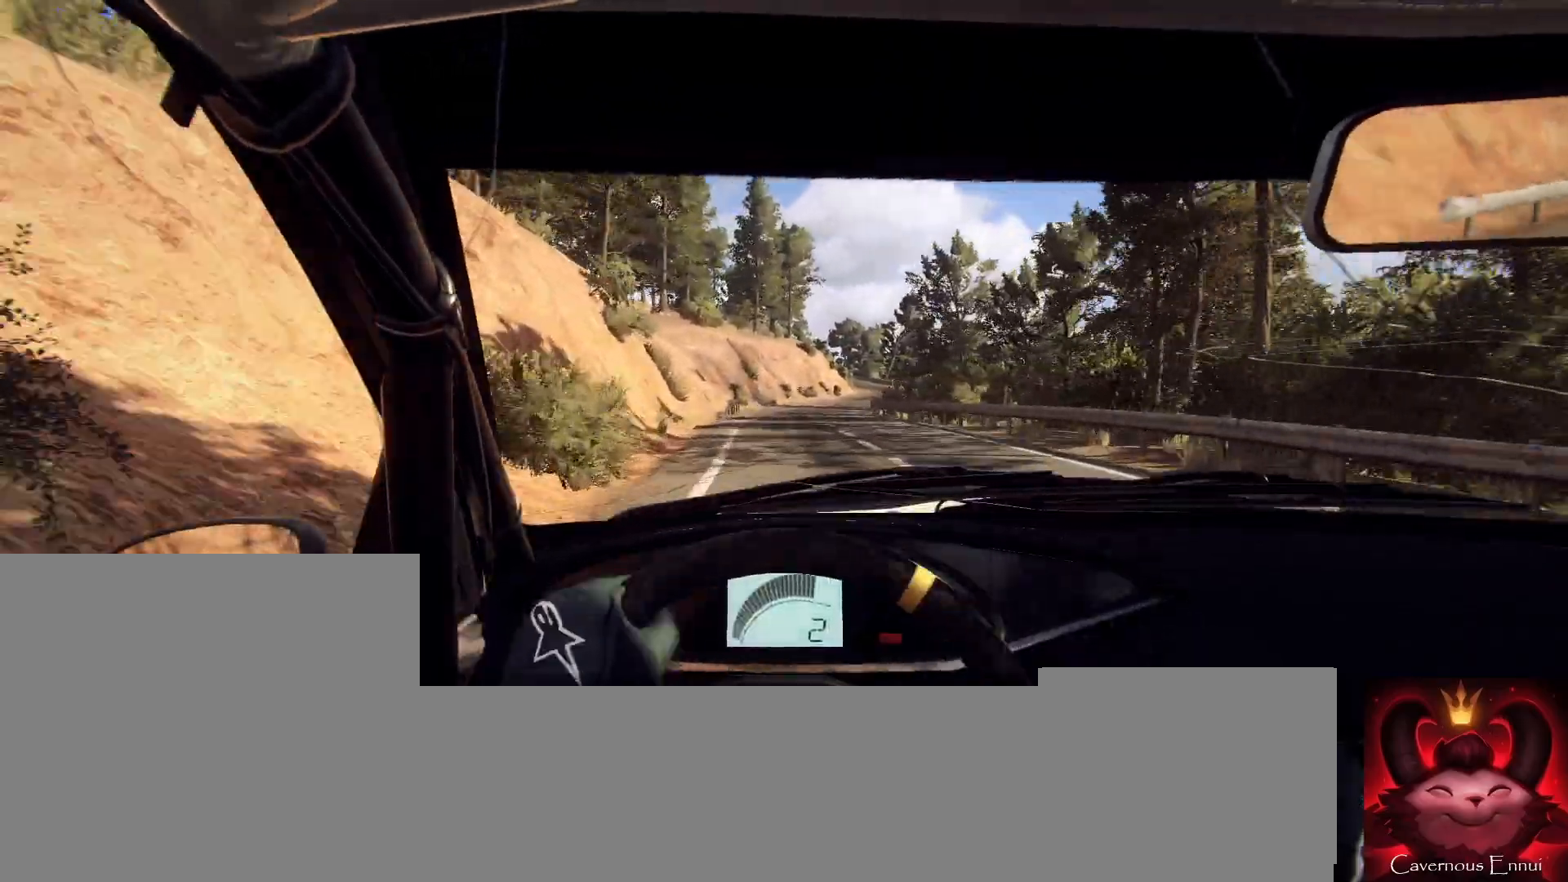
{"buttons": [], "left_stick": "center", "right_stick": "up", "events": [[267, "left_stick", "left"], [333, "R1", "down"], [333, "left_stick", "center"], [433, "R1", "up"]]}
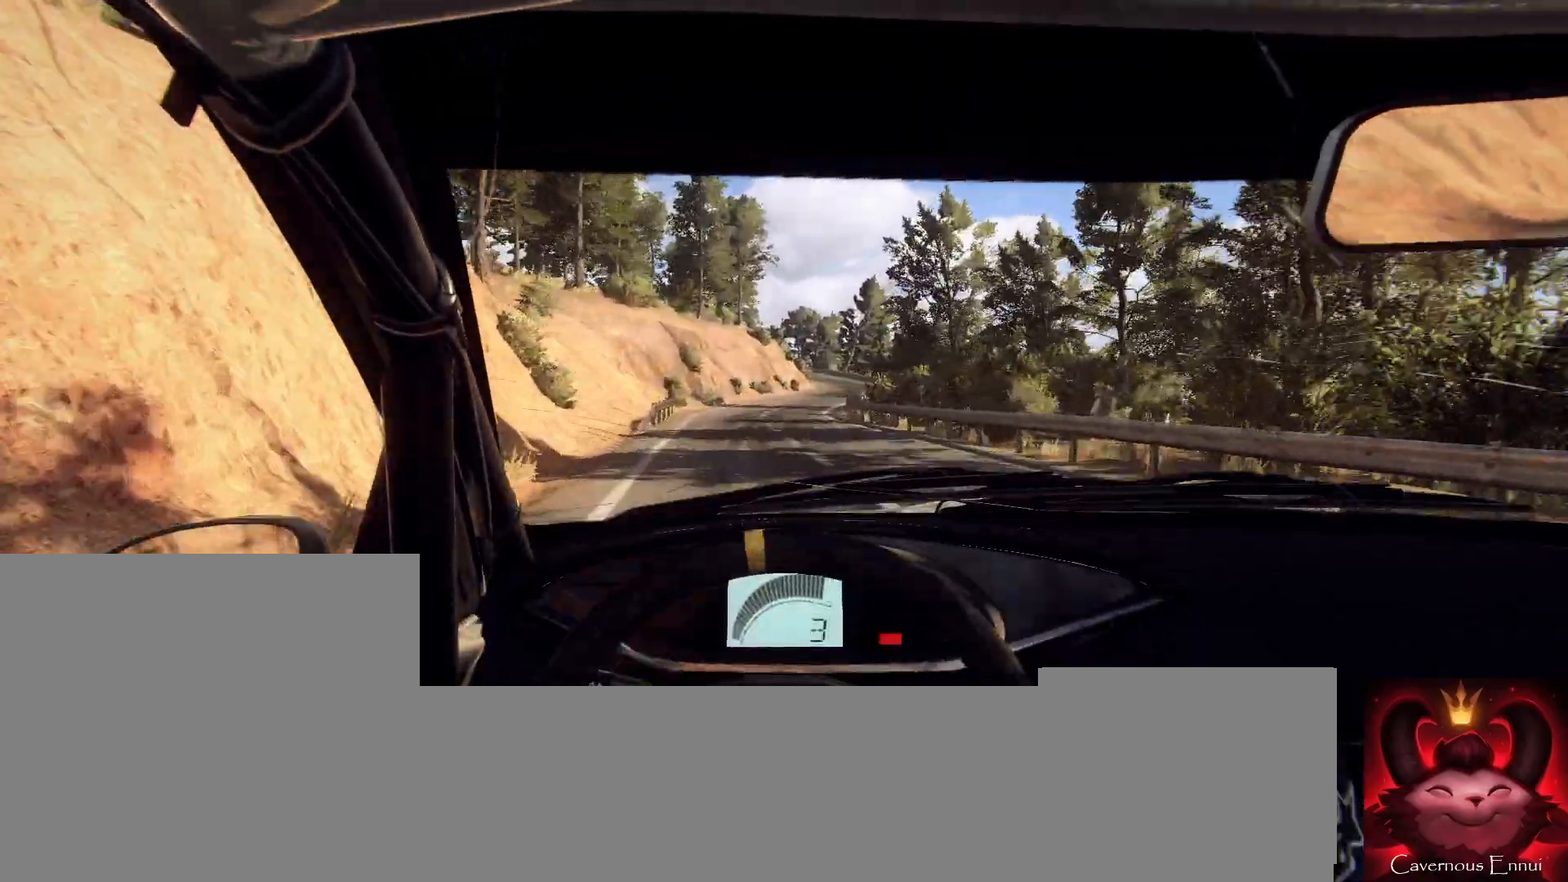
{"buttons": [], "left_stick": "right", "right_stick": "up", "events": [[33, "left_stick", "down-left"], [133, "left_stick", "right"], [200, "left_stick", "center"], [367, "left_stick", "right"]]}
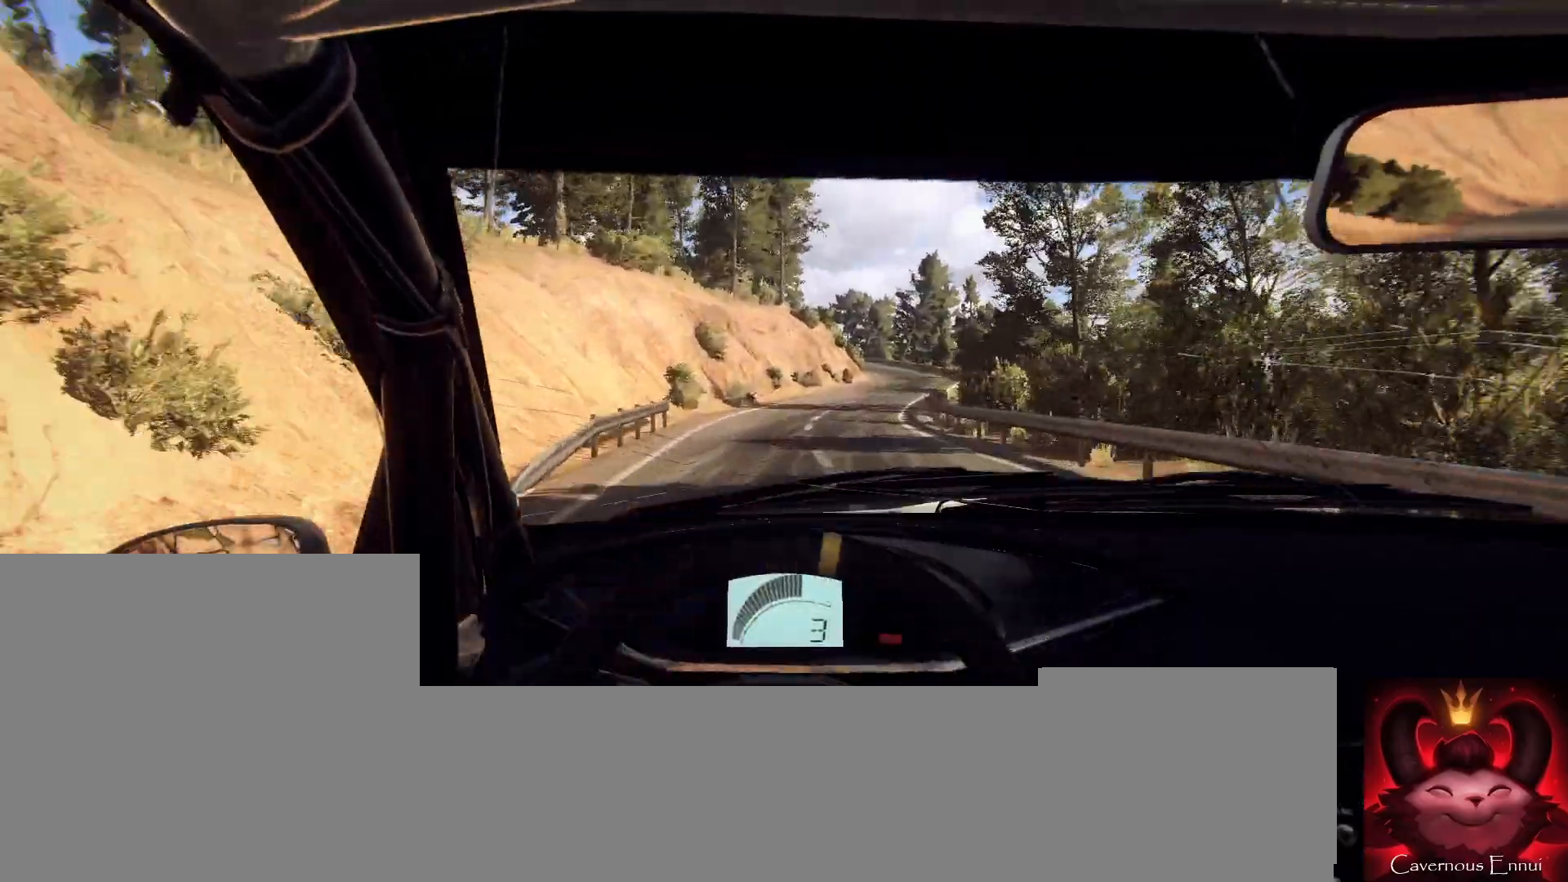
{"buttons": [], "left_stick": "center", "right_stick": "up", "events": [[67, "left_stick", "center"], [233, "left_stick", "right"], [400, "left_stick", "center"]]}
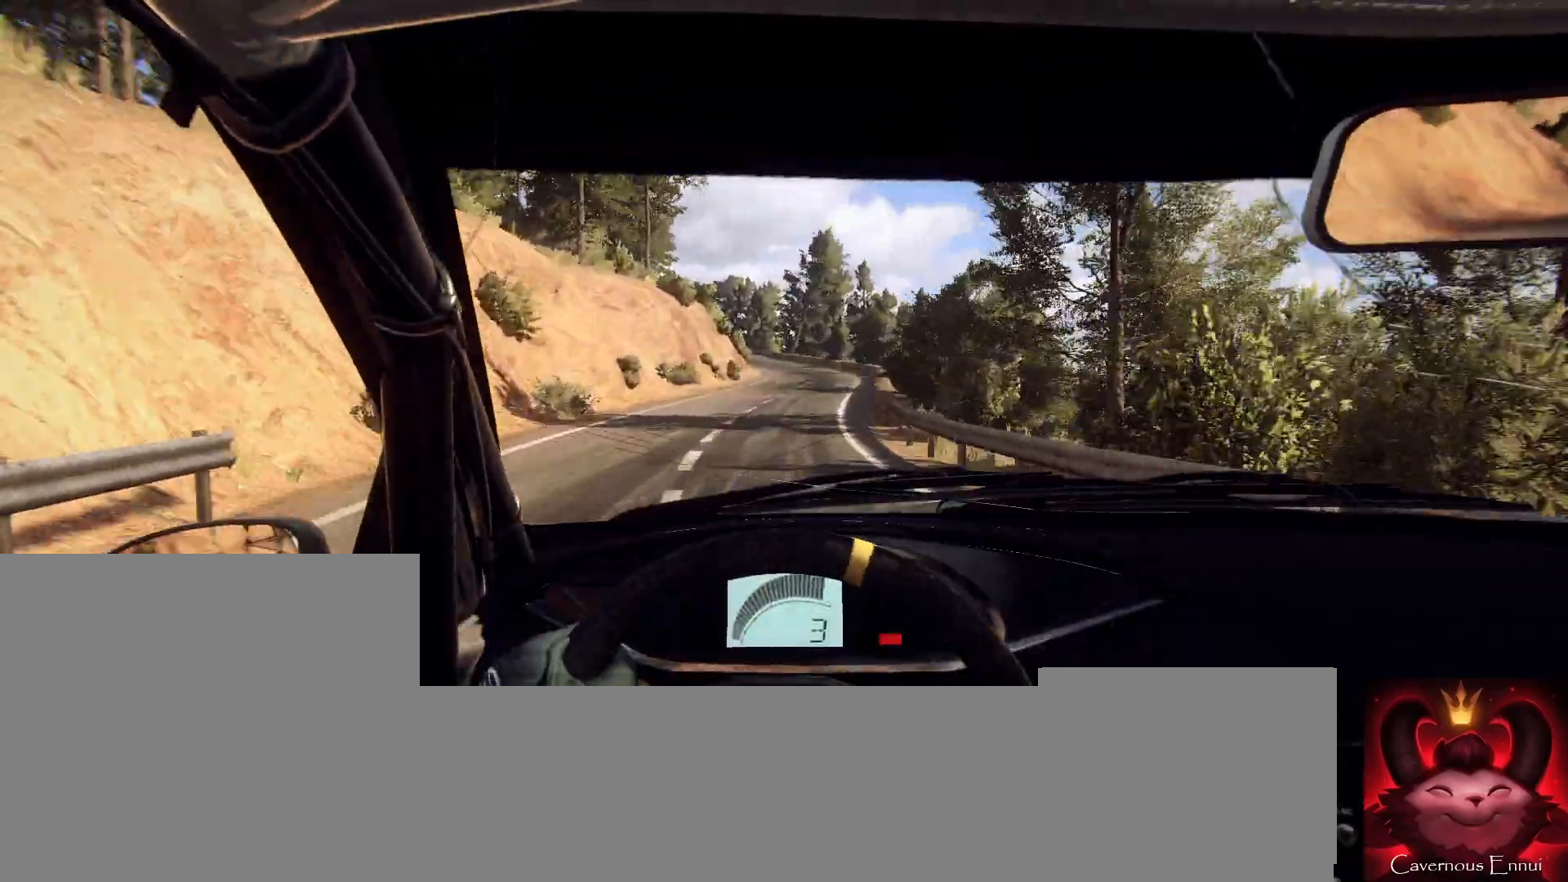
{"buttons": [], "left_stick": "right", "right_stick": "up", "events": [[200, "R1", "down"], [233, "R1", "up"], [433, "left_stick", "right"]]}
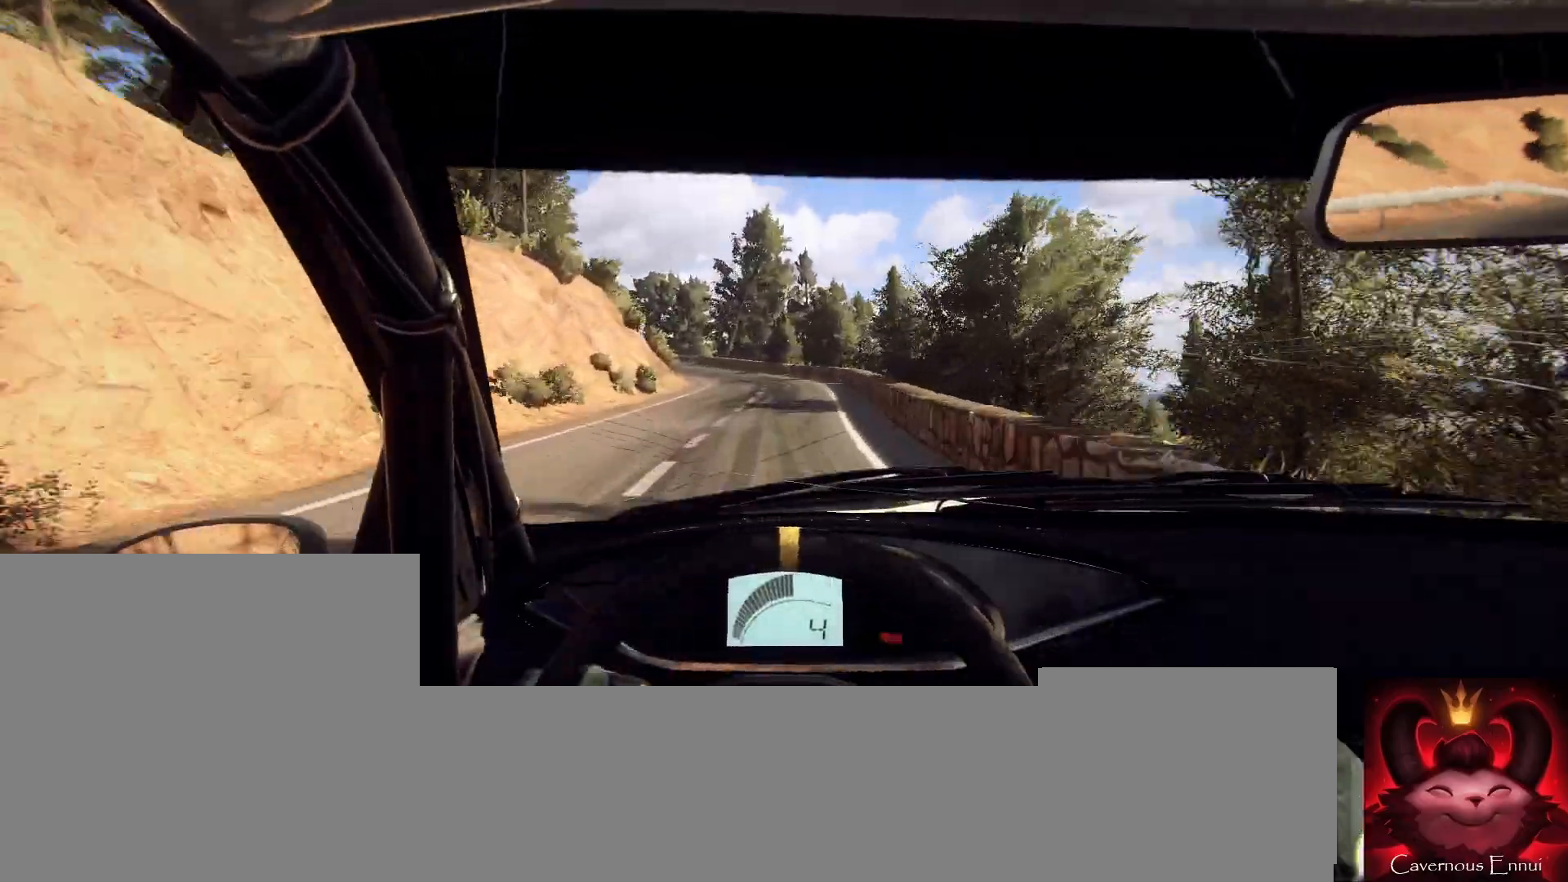
{"buttons": [], "left_stick": "center", "right_stick": "up", "events": [[33, "left_stick", "center"], [267, "left_stick", "left"], [500, "left_stick", "center"]]}
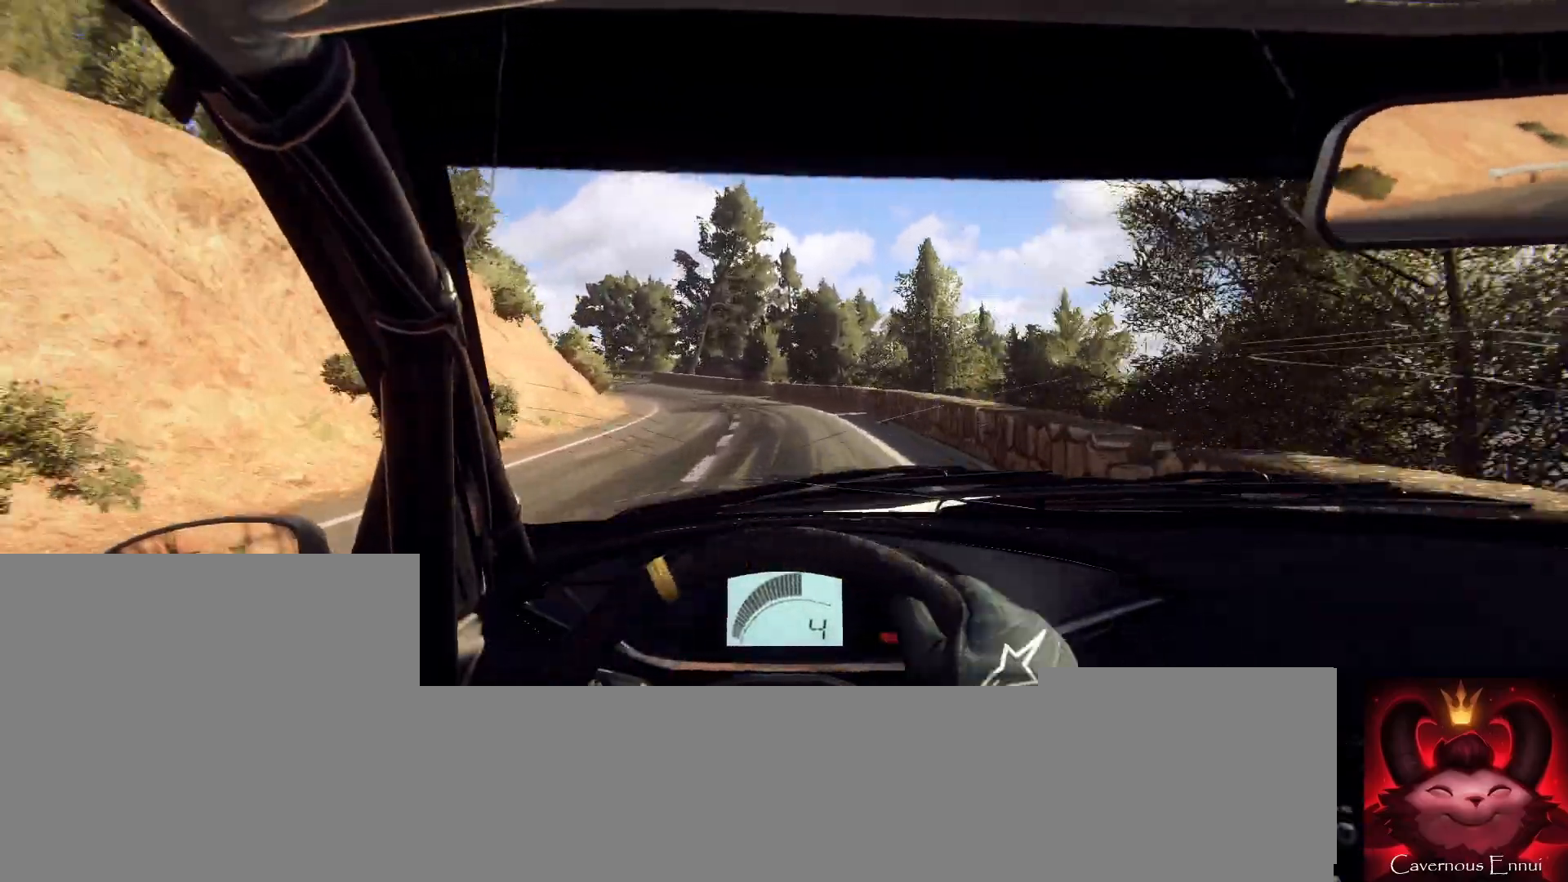
{"buttons": [], "left_stick": "left", "right_stick": "up", "events": [[200, "left_stick", "down-left"], [367, "left_stick", "center"], [467, "left_stick", "left"]]}
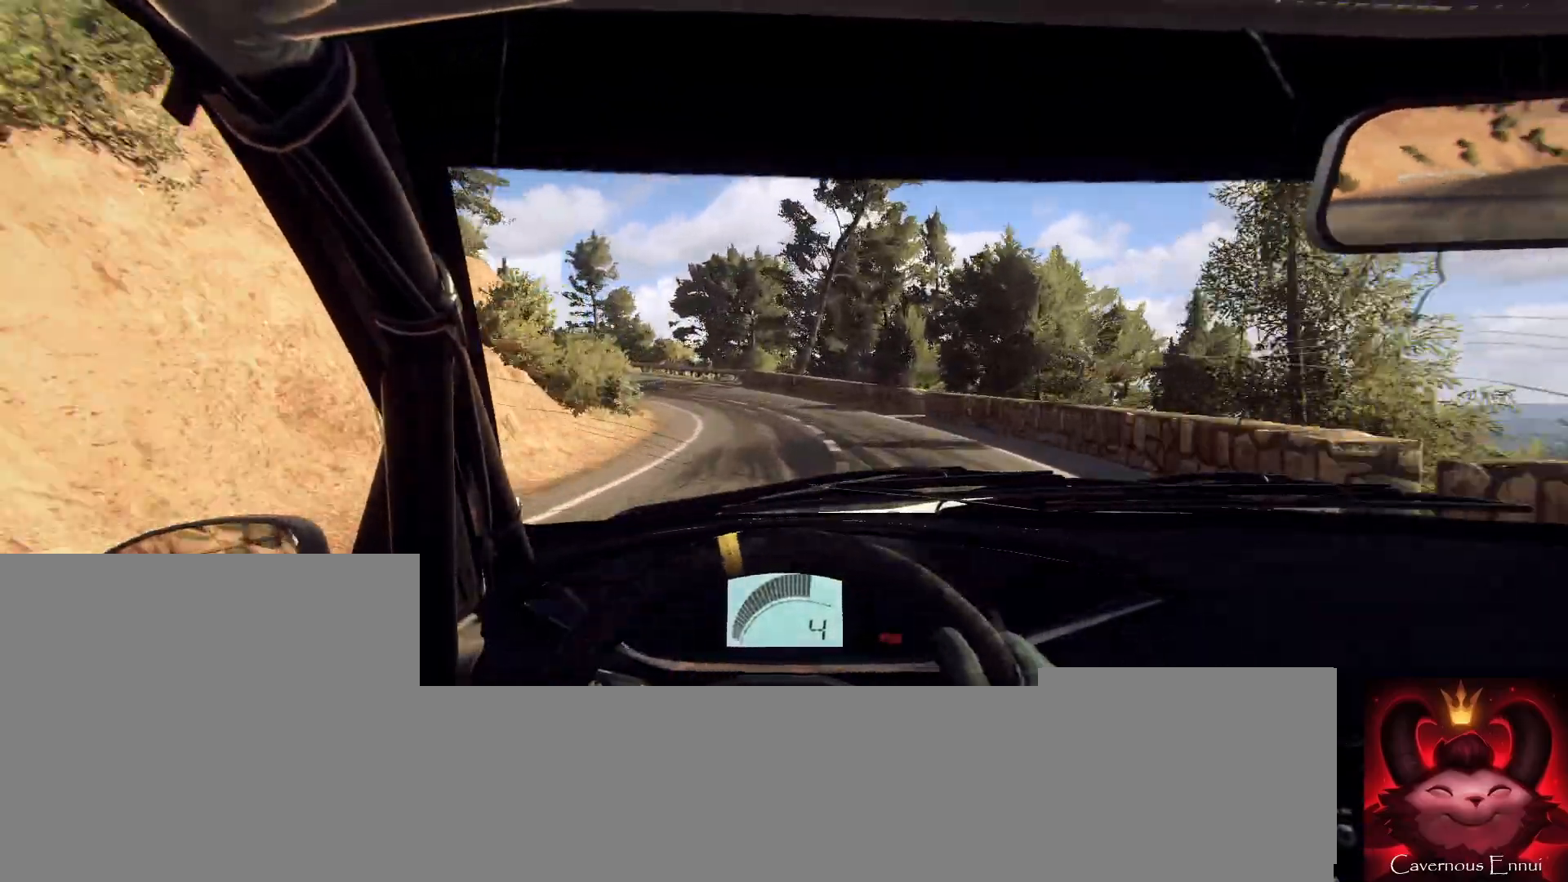
{"buttons": [], "left_stick": "left", "right_stick": "center", "events": [[33, "L2", "down"], [33, "right_stick", "center"], [167, "L2", "up"], [233, "left_stick", "center"], [267, "L2", "down"], [333, "left_stick", "left"], [400, "L1", "down"], [400, "L2", "up"], [500, "L1", "up"]]}
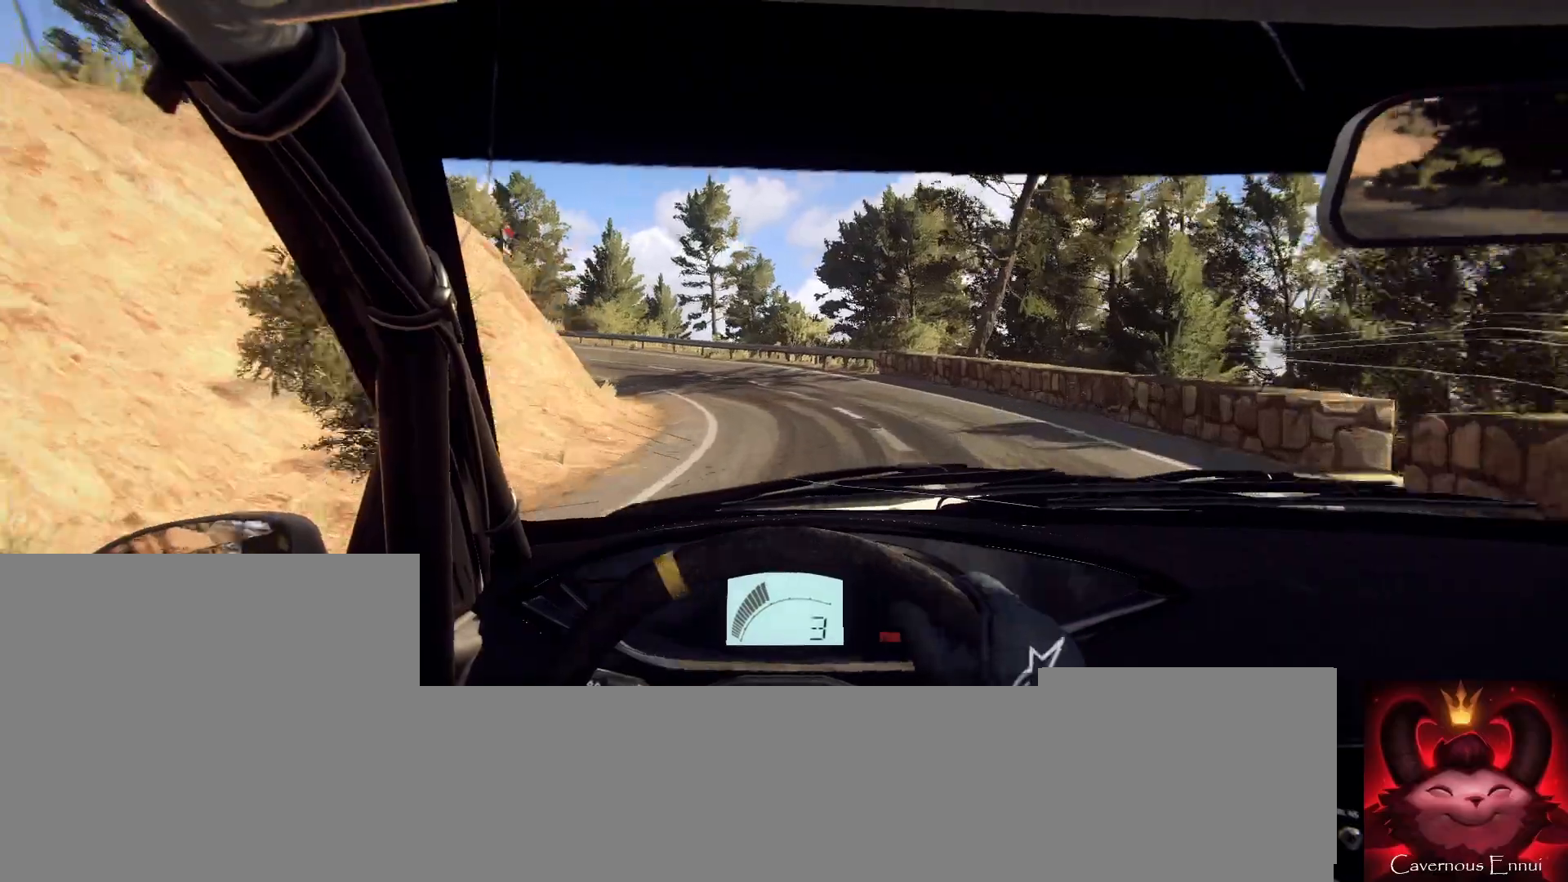
{"buttons": [], "left_stick": "left", "right_stick": "center", "events": [[67, "left_stick", "center"], [167, "left_stick", "left"], [333, "right_stick", "up"], [433, "left_stick", "center"], [467, "right_stick", "center"], [500, "left_stick", "left"]]}
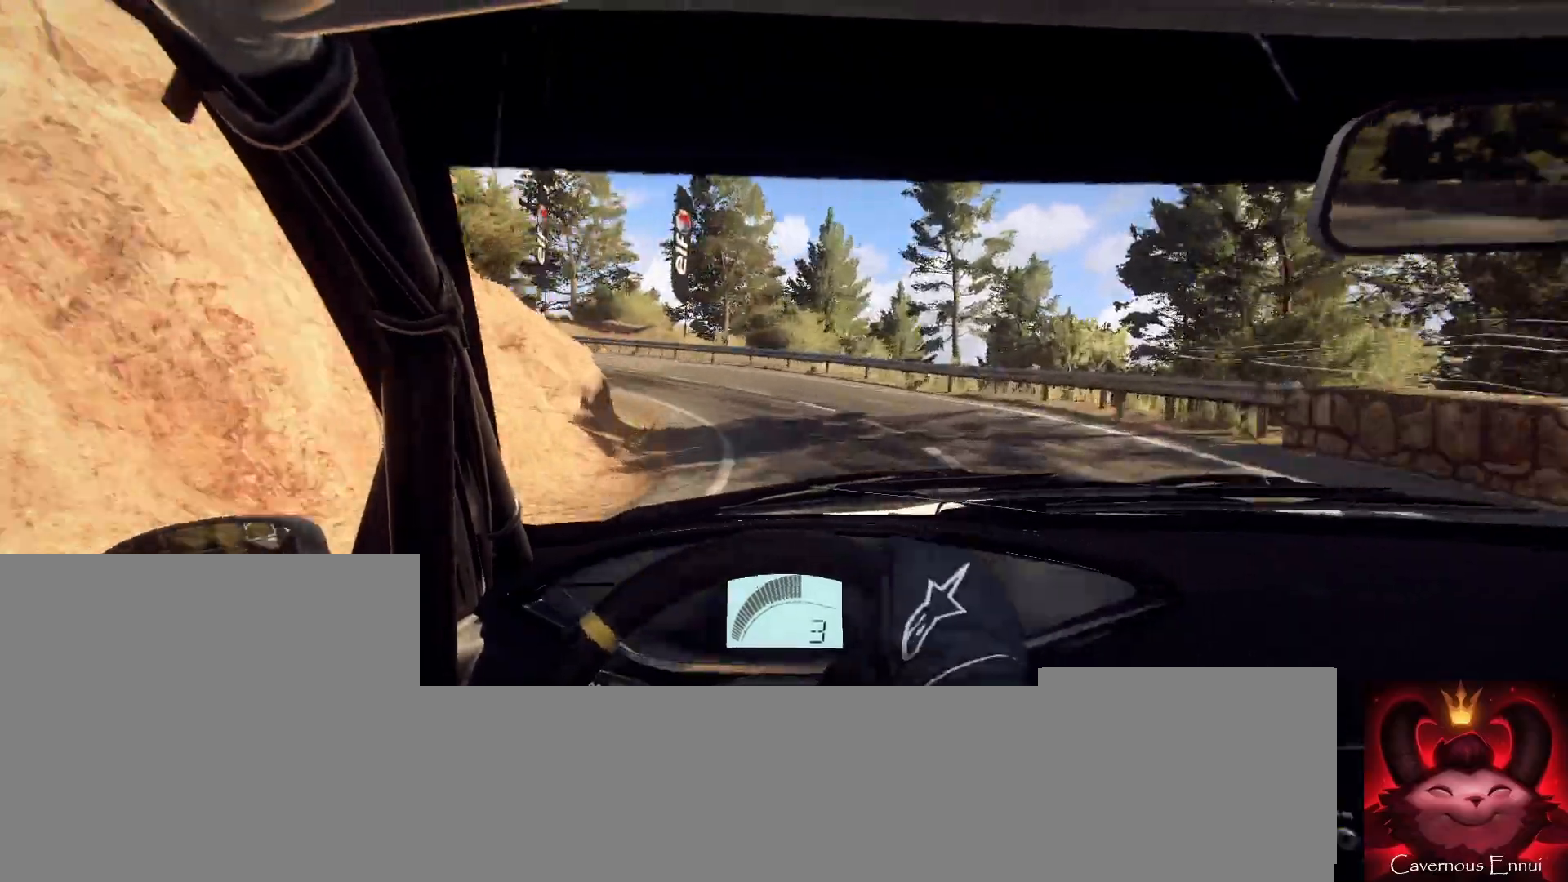
{"buttons": [], "left_stick": "left", "right_stick": "center", "events": [[300, "L1", "down"], [367, "L1", "up"]]}
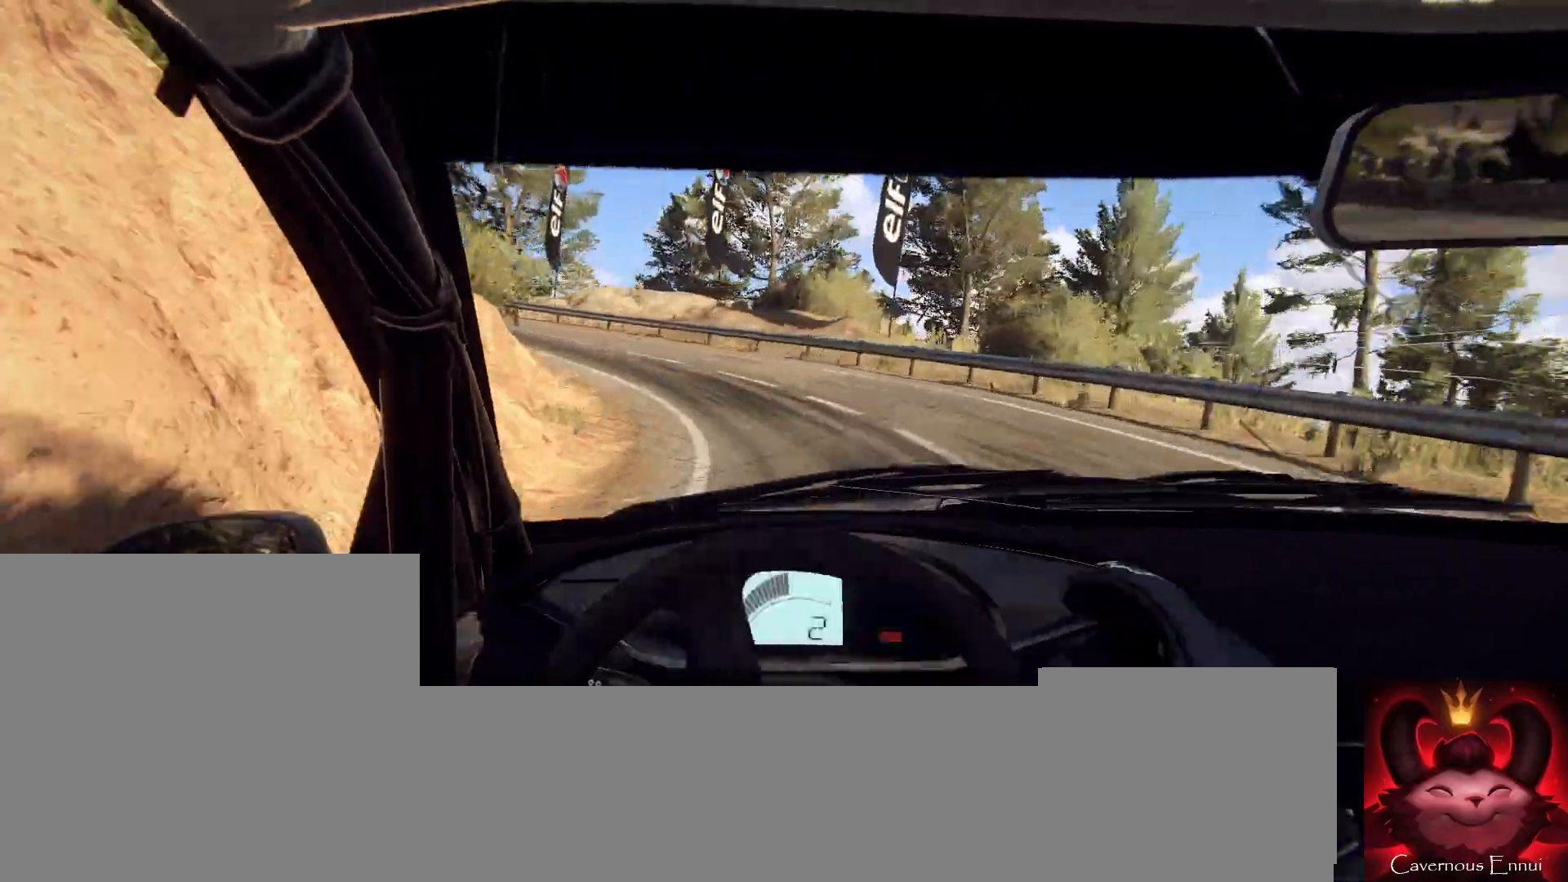
{"buttons": [], "left_stick": "left", "right_stick": "up", "events": [[167, "left_stick", "center"], [233, "right_stick", "up"], [267, "left_stick", "left"]]}
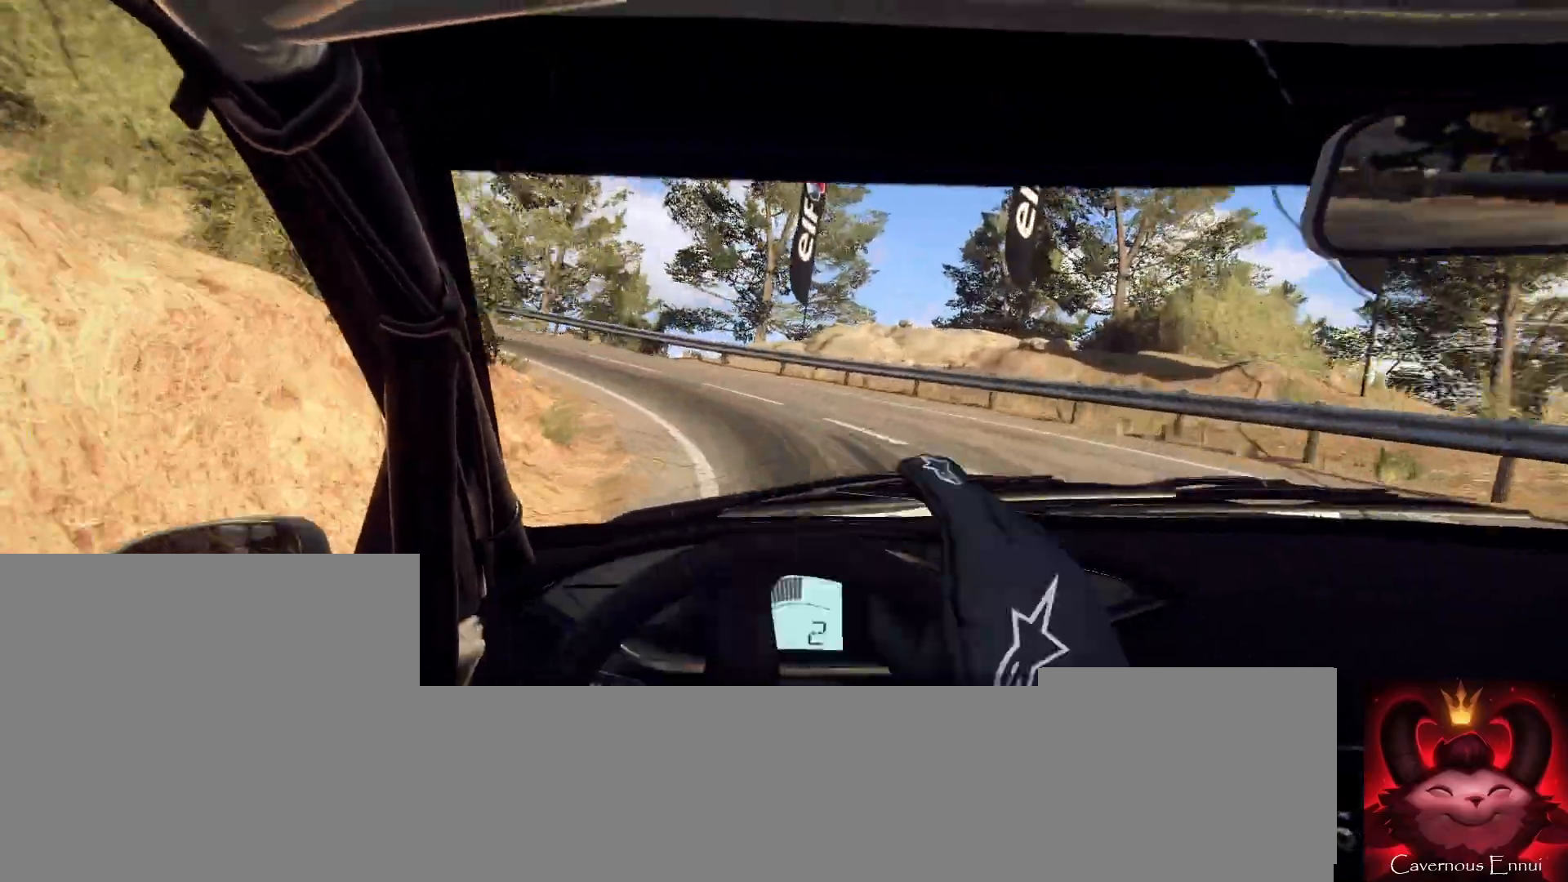
{"buttons": [], "left_stick": "left", "right_stick": "up", "events": [[33, "left_stick", "center"], [133, "left_stick", "left"], [267, "right_stick", "center"], [433, "left_stick", "center"], [500, "left_stick", "left"], [500, "right_stick", "up"]]}
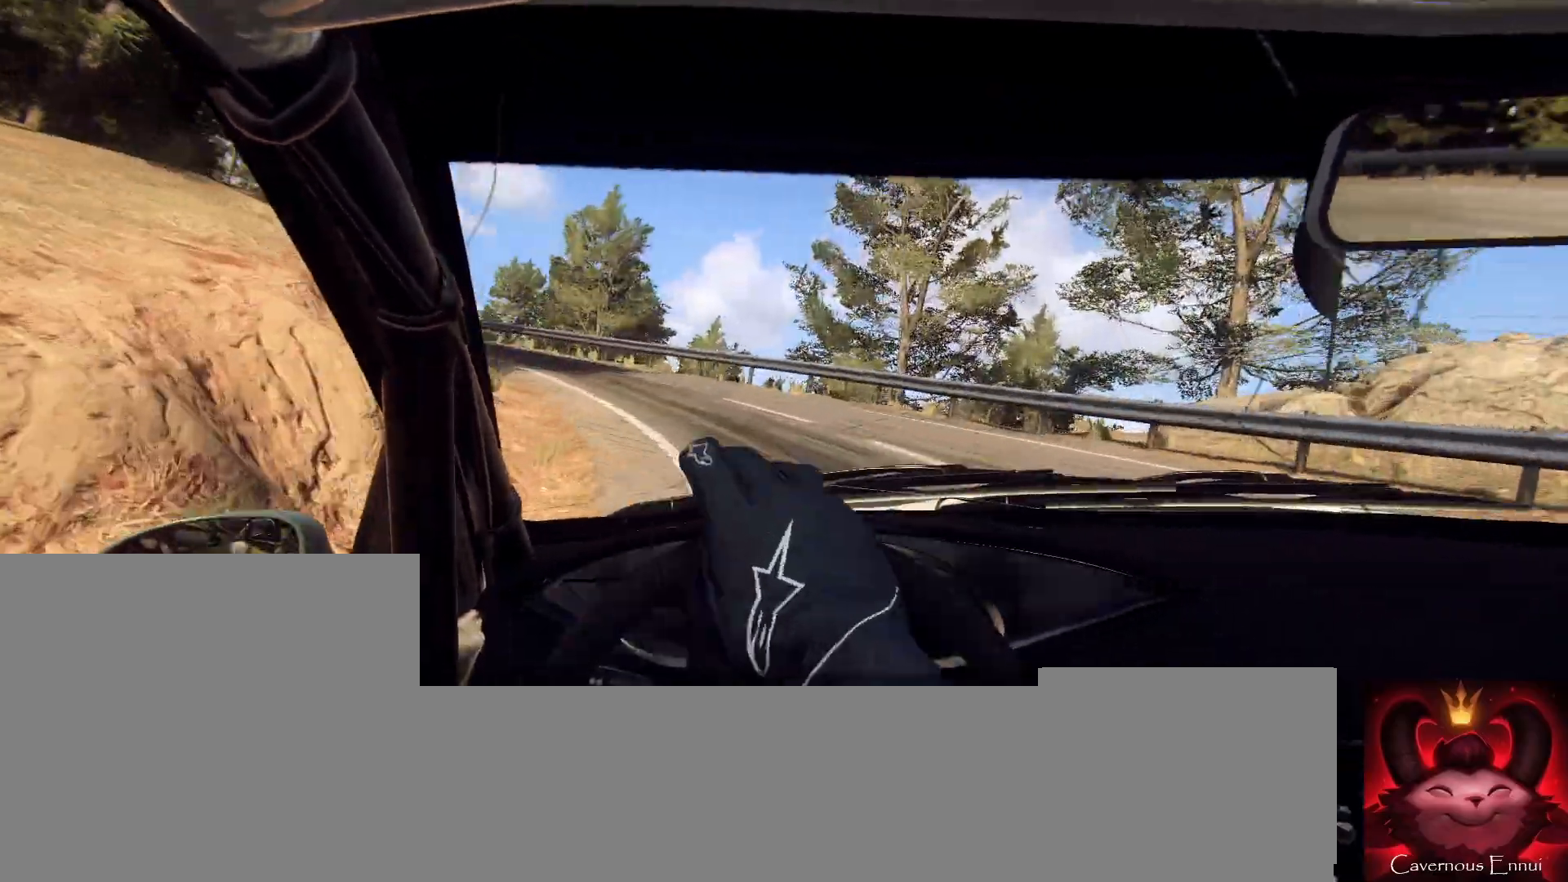
{"buttons": [], "left_stick": "center", "right_stick": "up", "events": [[167, "left_stick", "center"], [267, "left_stick", "left"], [400, "left_stick", "center"]]}
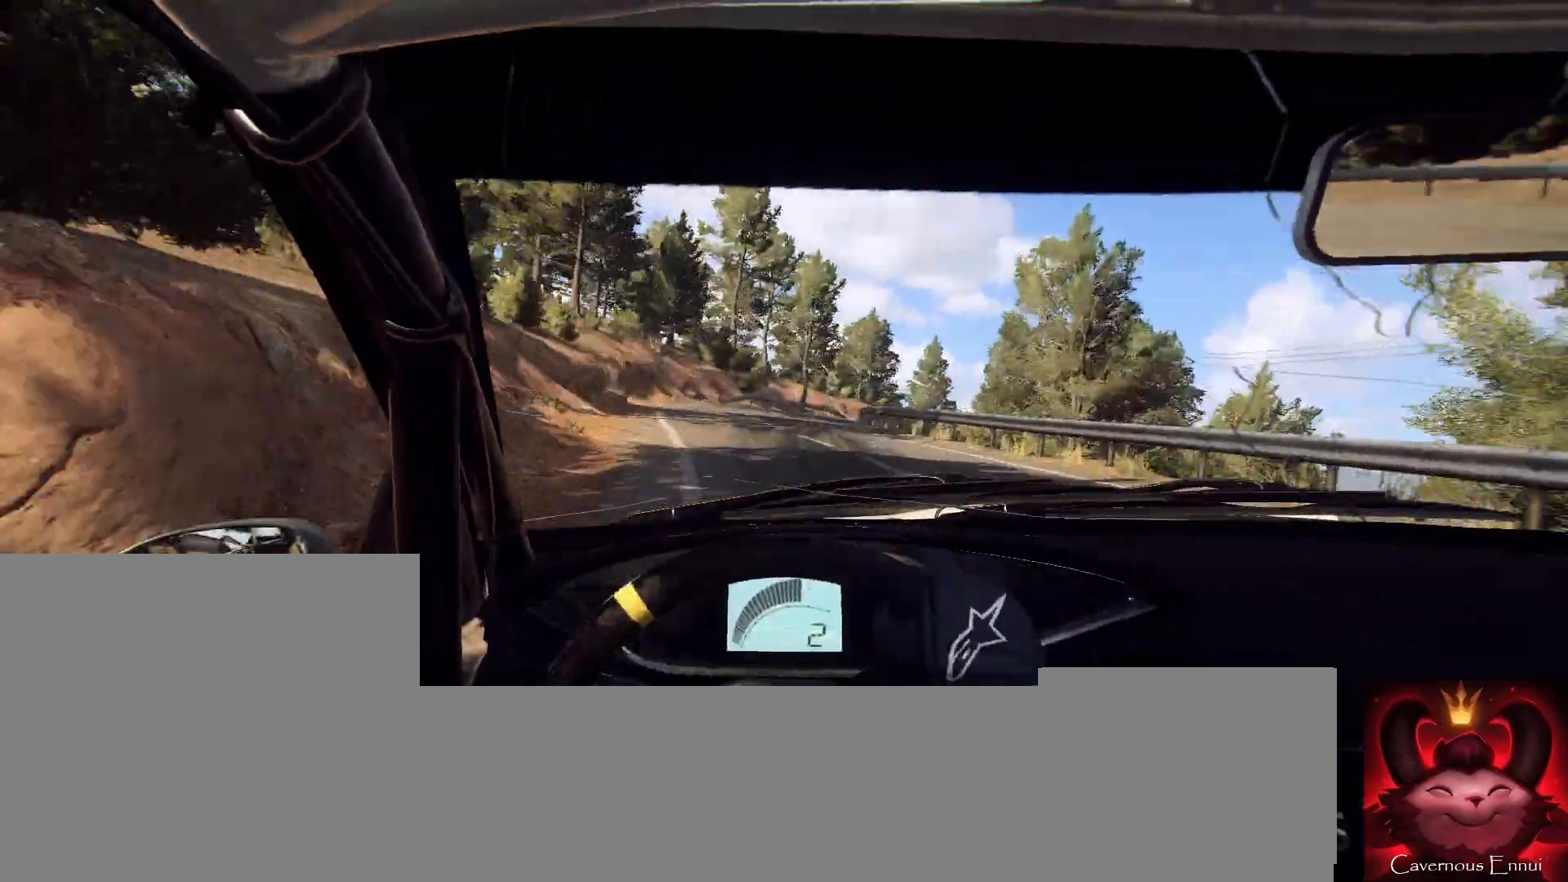
{"buttons": [], "left_stick": "center", "right_stick": "up", "events": [[133, "left_stick", "right"], [467, "left_stick", "center"]]}
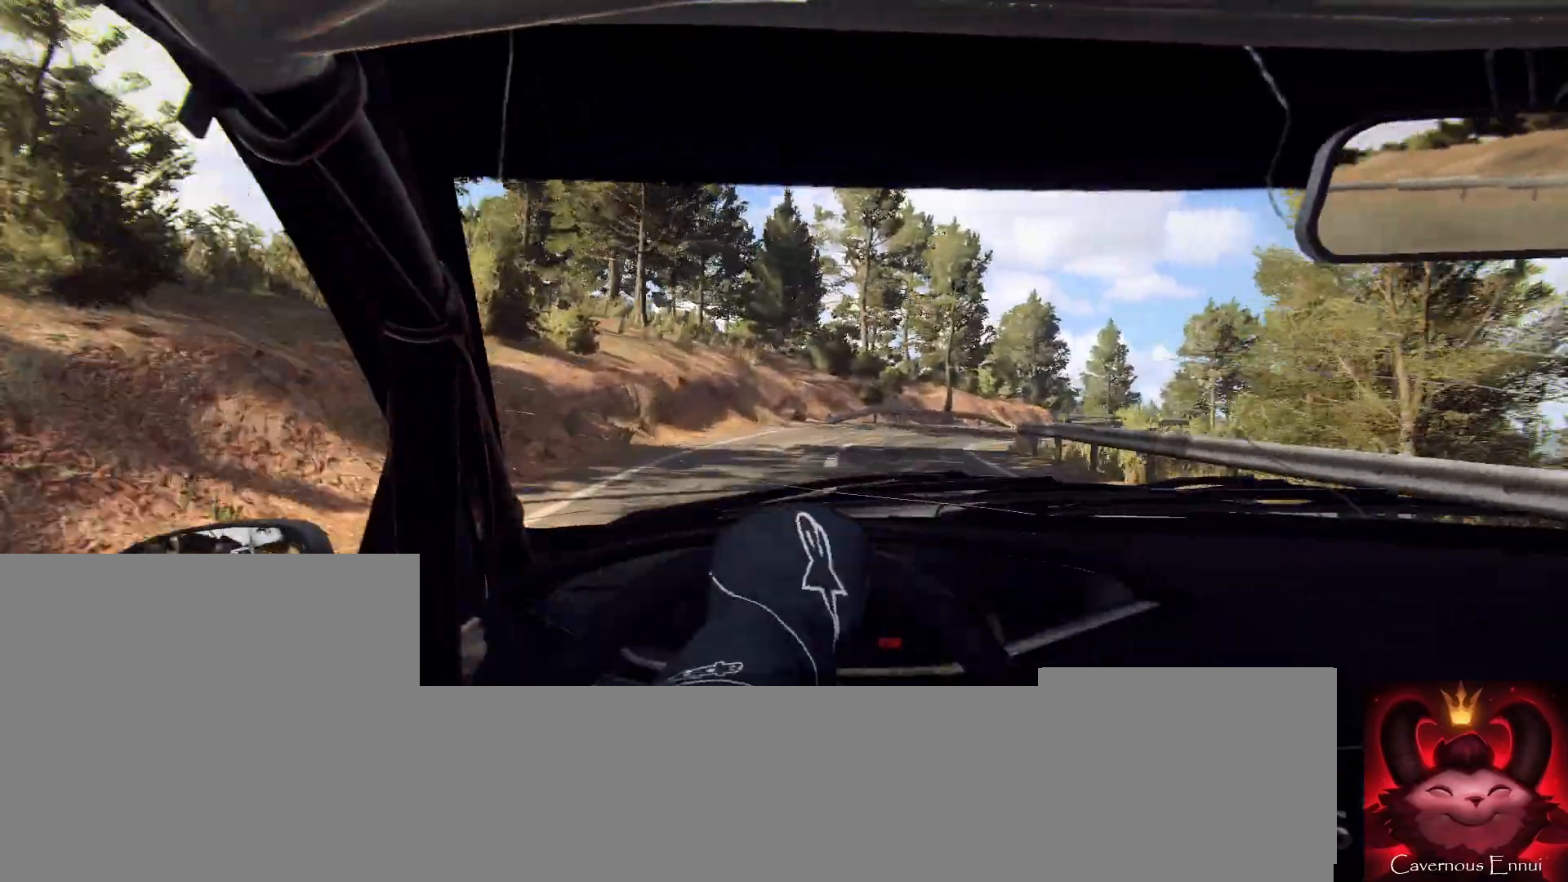
{"buttons": [], "left_stick": "center", "right_stick": "center", "events": [[133, "left_stick", "down-left"], [367, "left_stick", "center"], [400, "right_stick", "center"]]}